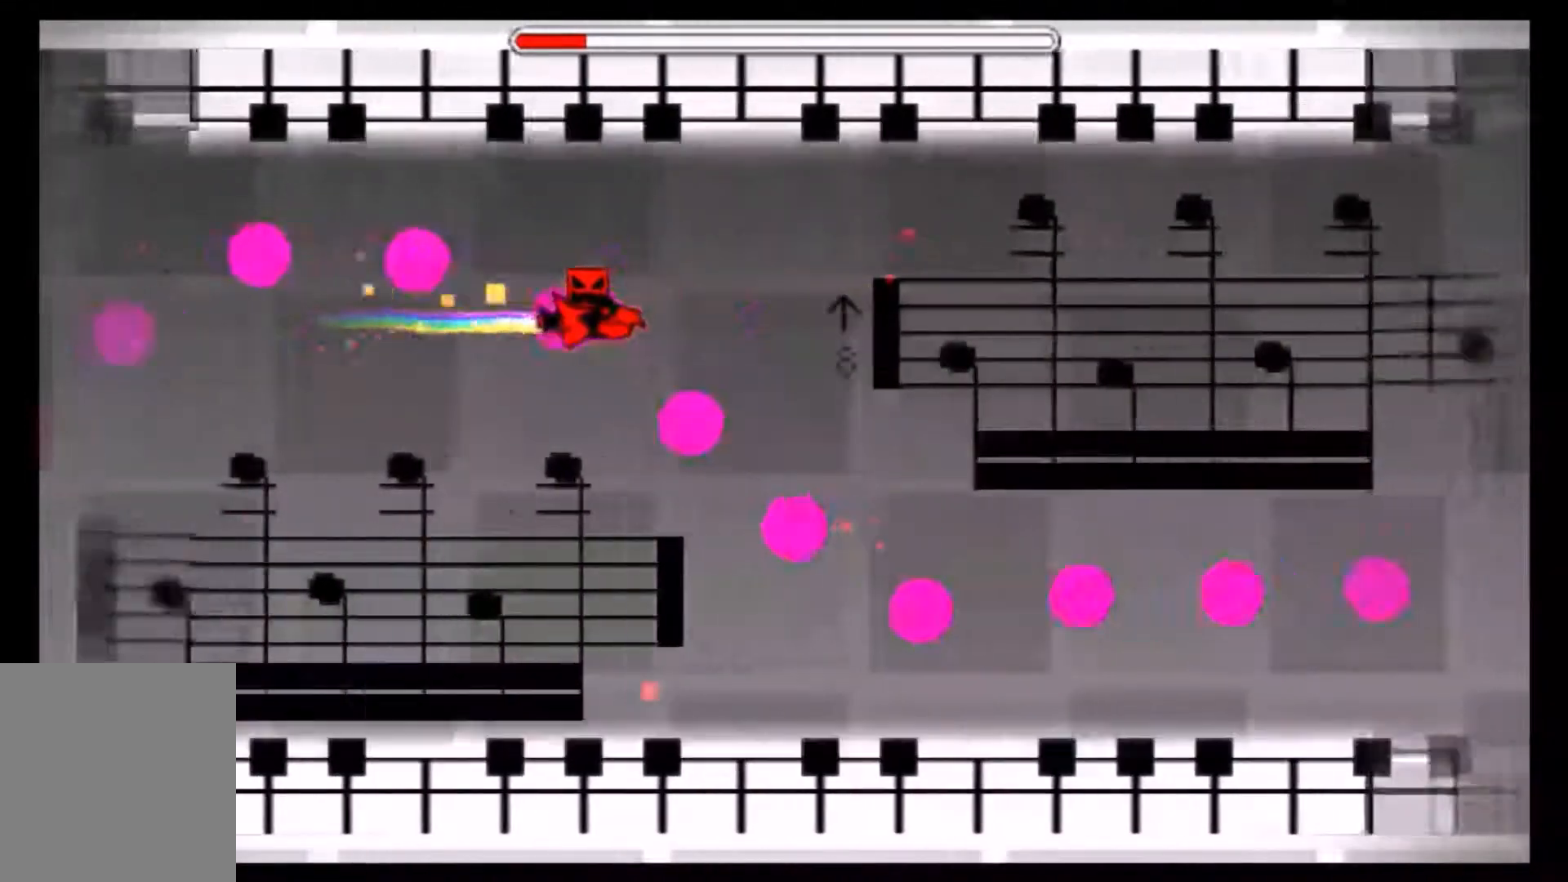
Gameplay with a controller (Xbox layout); each line is a JSON object with the inputs held at the frame after it. "events" lists button and stick changes between this image and that frame as [ms after this image, input, new state], when the widget could be followed in between. Not read: DPAD_DOWN DPAD_LEFT DPAD_RIGHT DPAD_UP L1 L2 L3 R1 R3 SELECT left_stick right_stick.
{"buttons": ["A"], "events": [[367, "A", "down"]]}
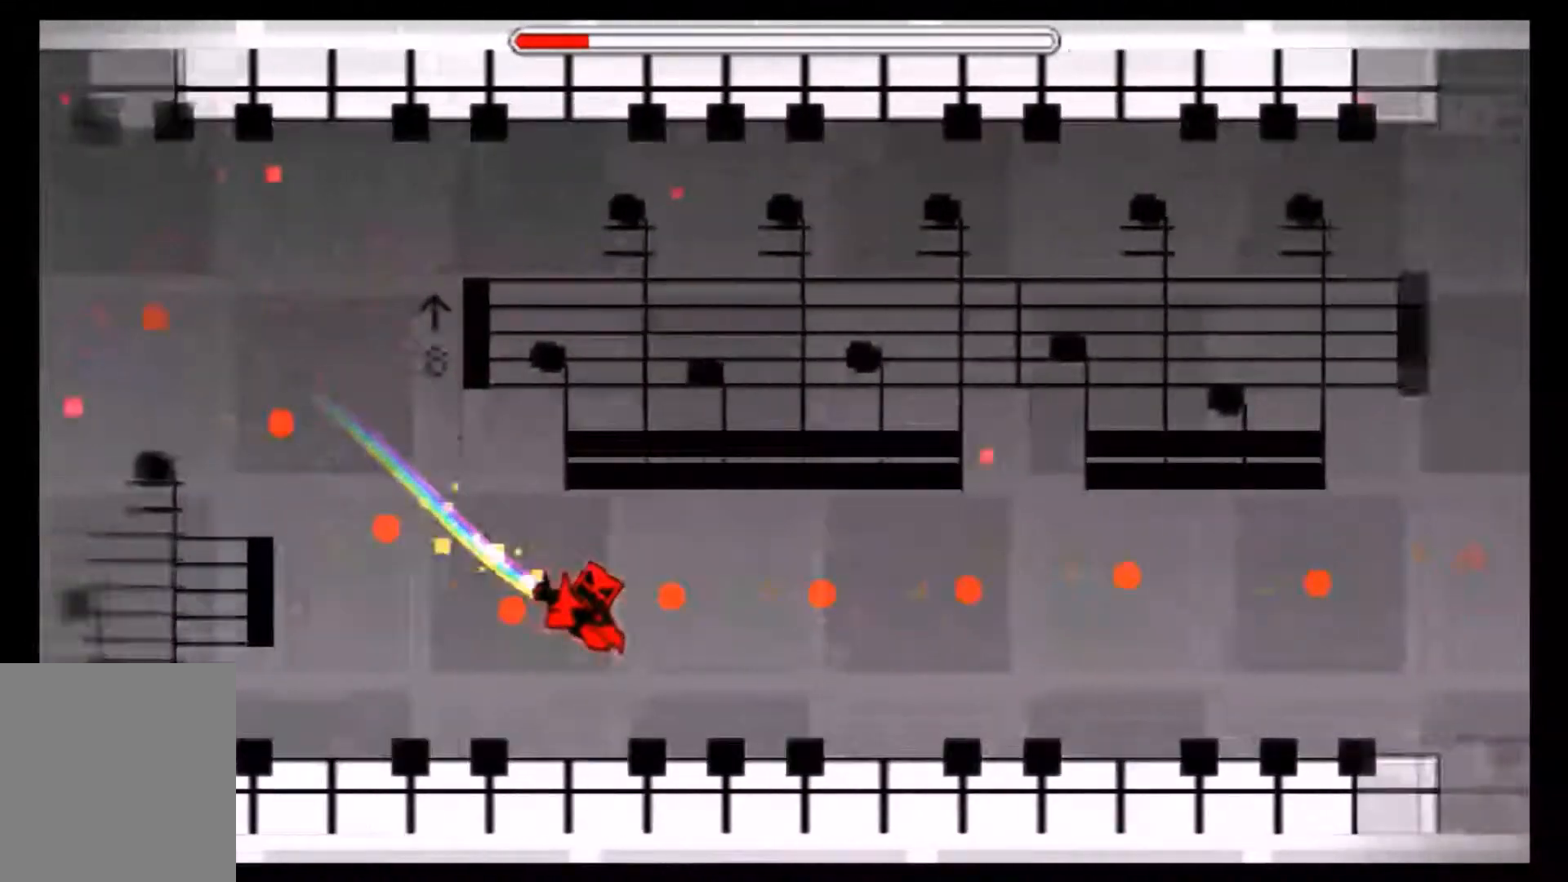
{"buttons": [], "events": [[166, "A", "up"], [367, "A", "down"], [400, "A", "up"]]}
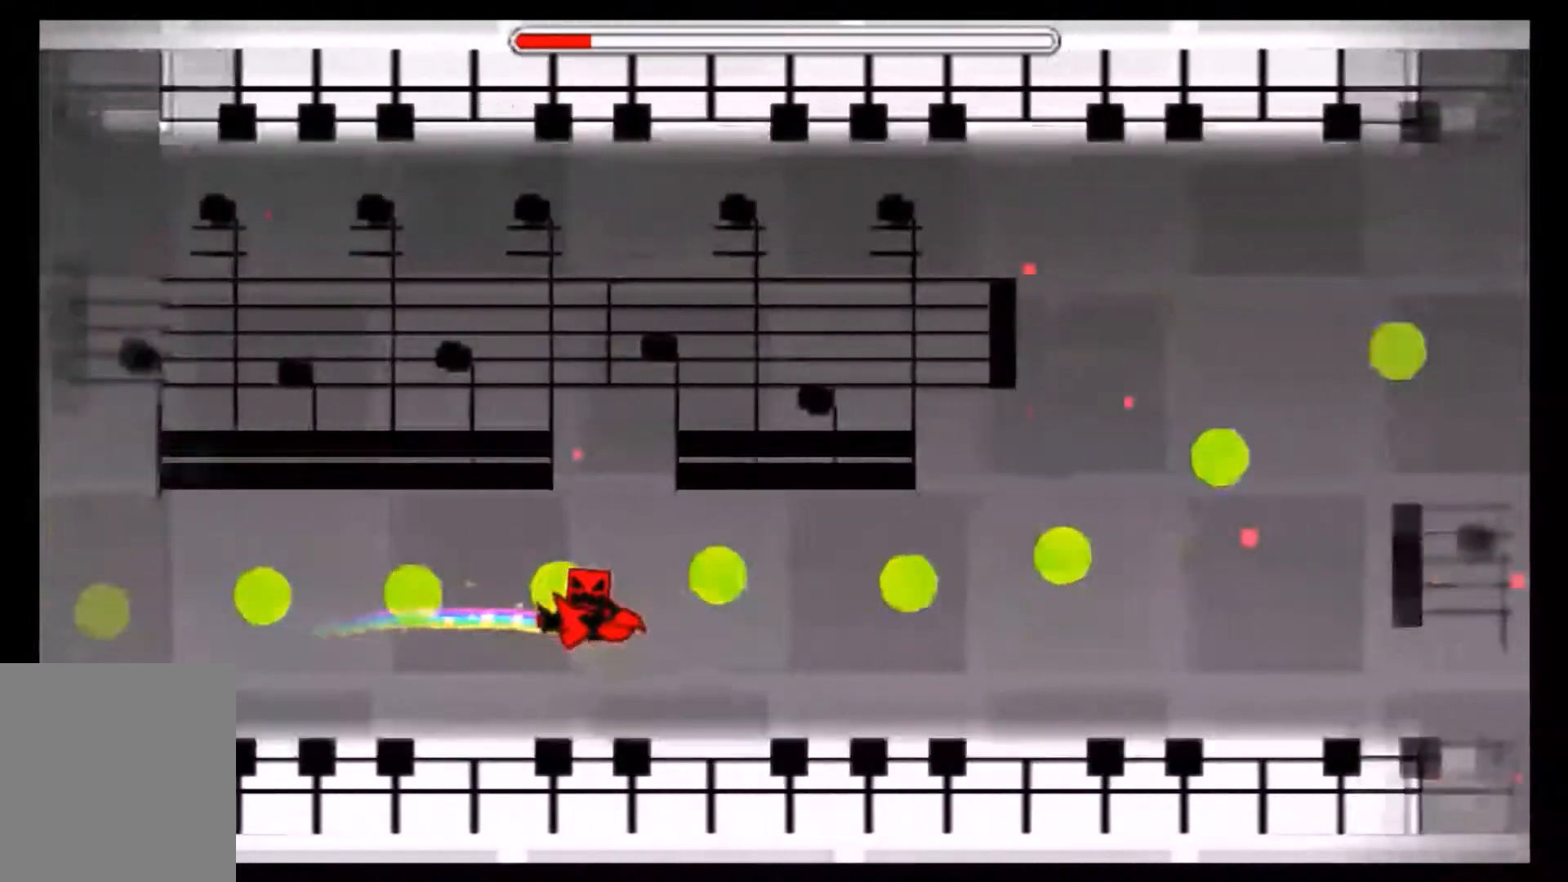
{"buttons": ["A"], "events": [[67, "A", "down"], [167, "A", "up"], [200, "A", "down"], [334, "A", "up"], [400, "A", "down"]]}
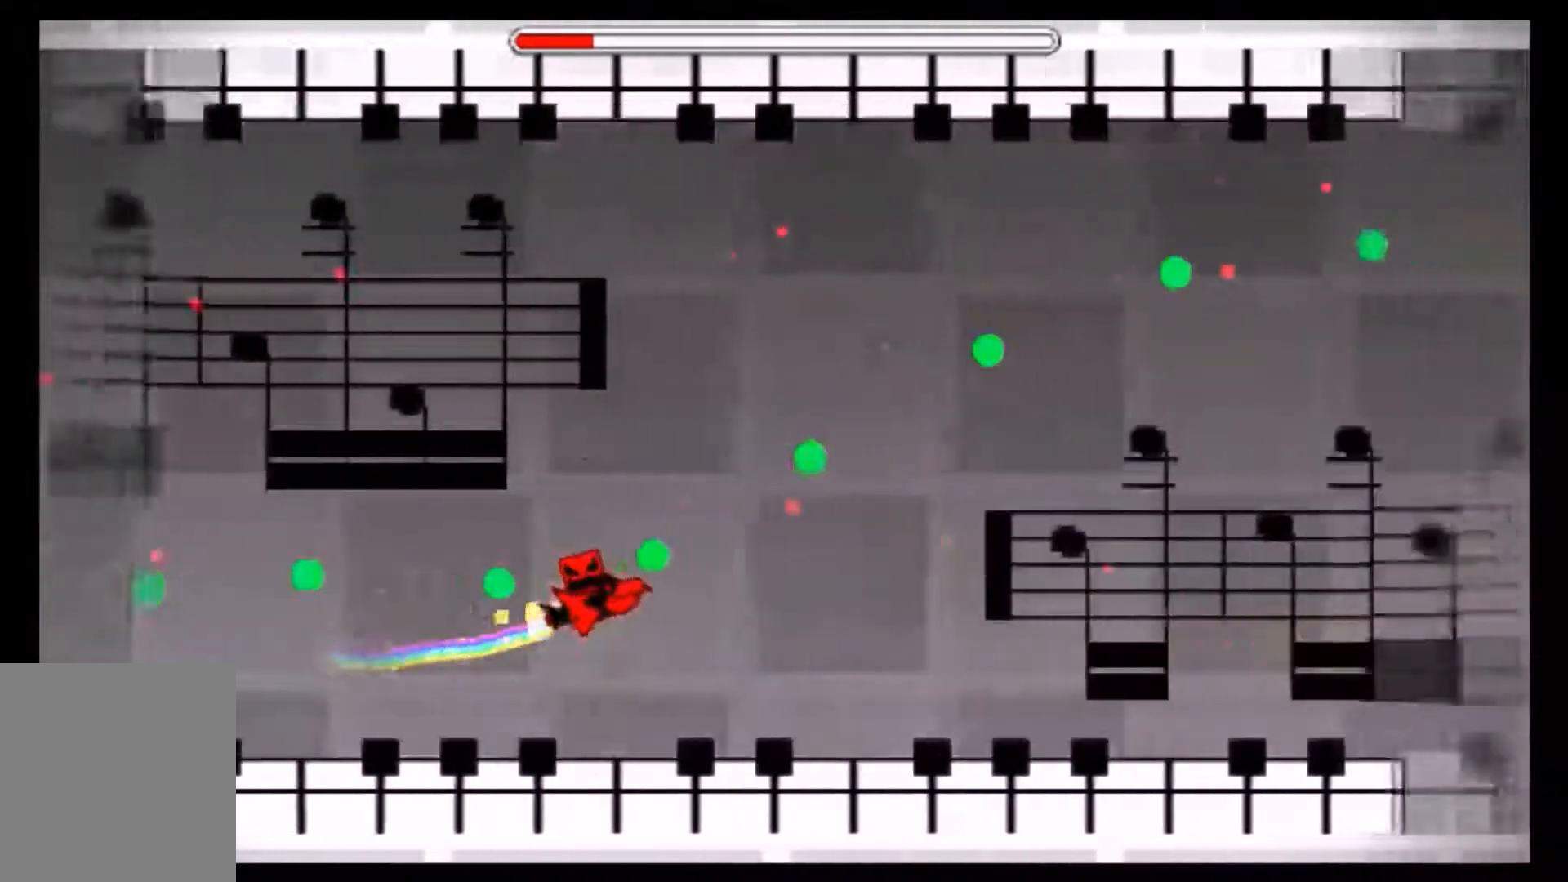
{"buttons": [], "events": [[201, "A", "up"]]}
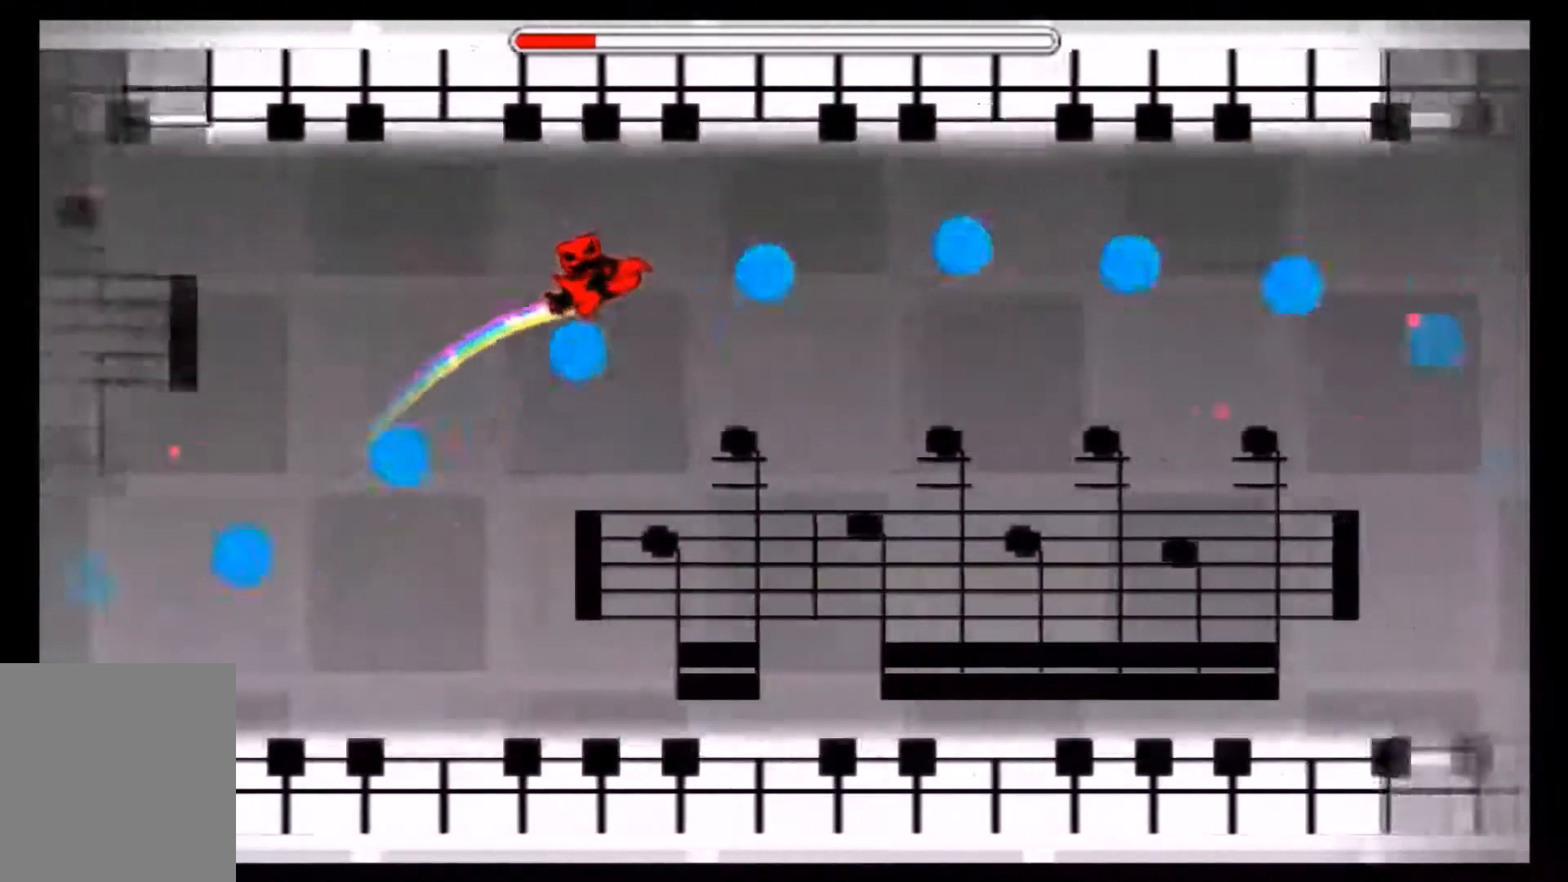
{"buttons": ["A"], "events": [[100, "A", "down"], [167, "A", "up"], [267, "A", "down"], [367, "A", "up"], [467, "A", "down"]]}
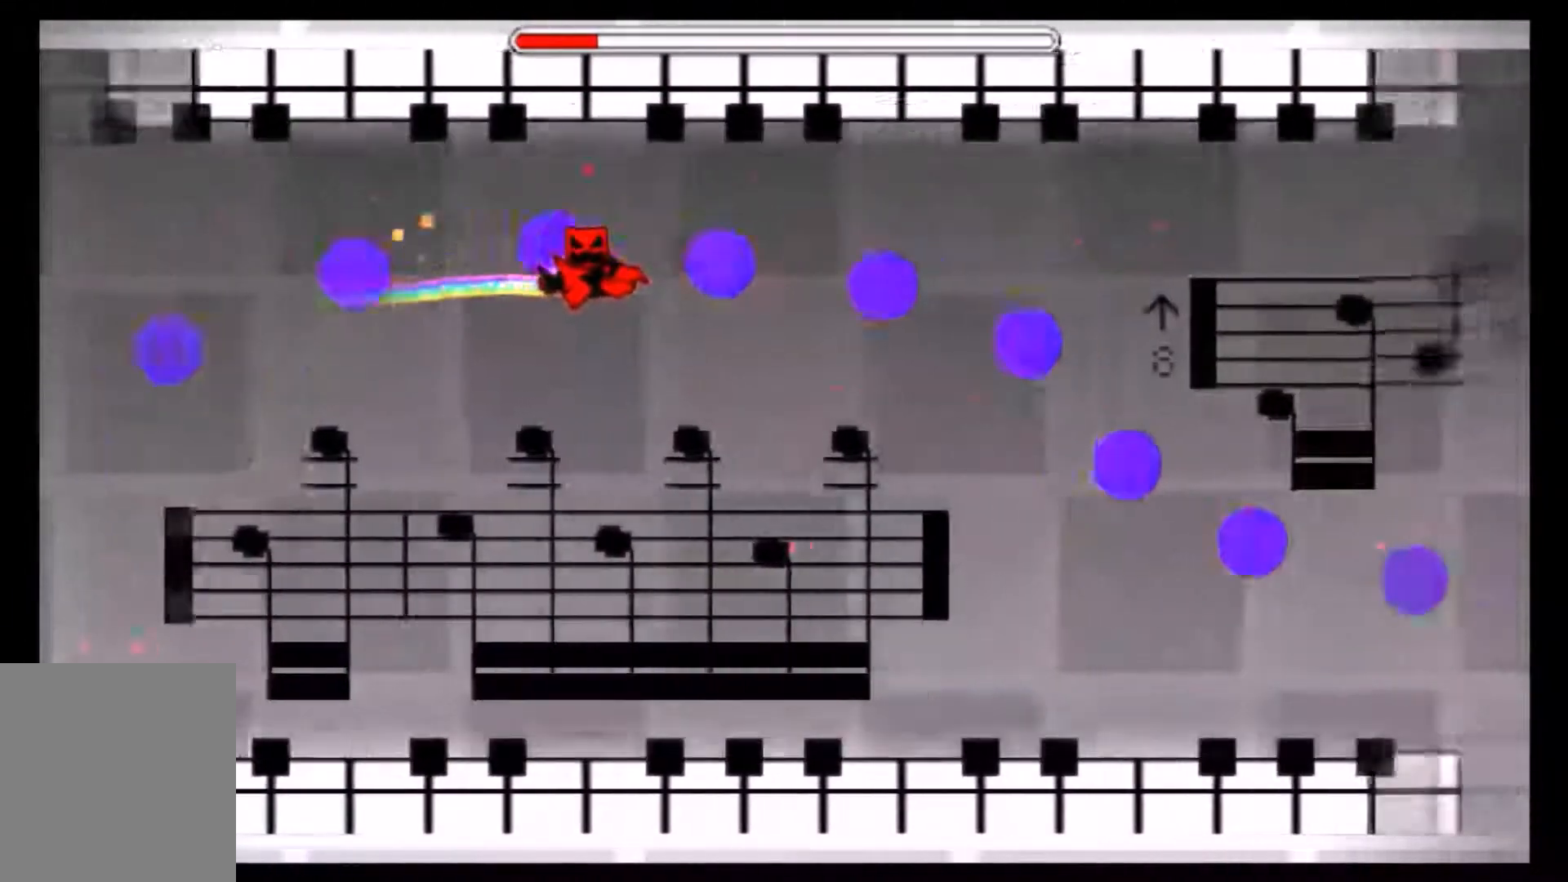
{"buttons": [], "events": [[33, "A", "up"], [133, "A", "down"], [200, "A", "up"]]}
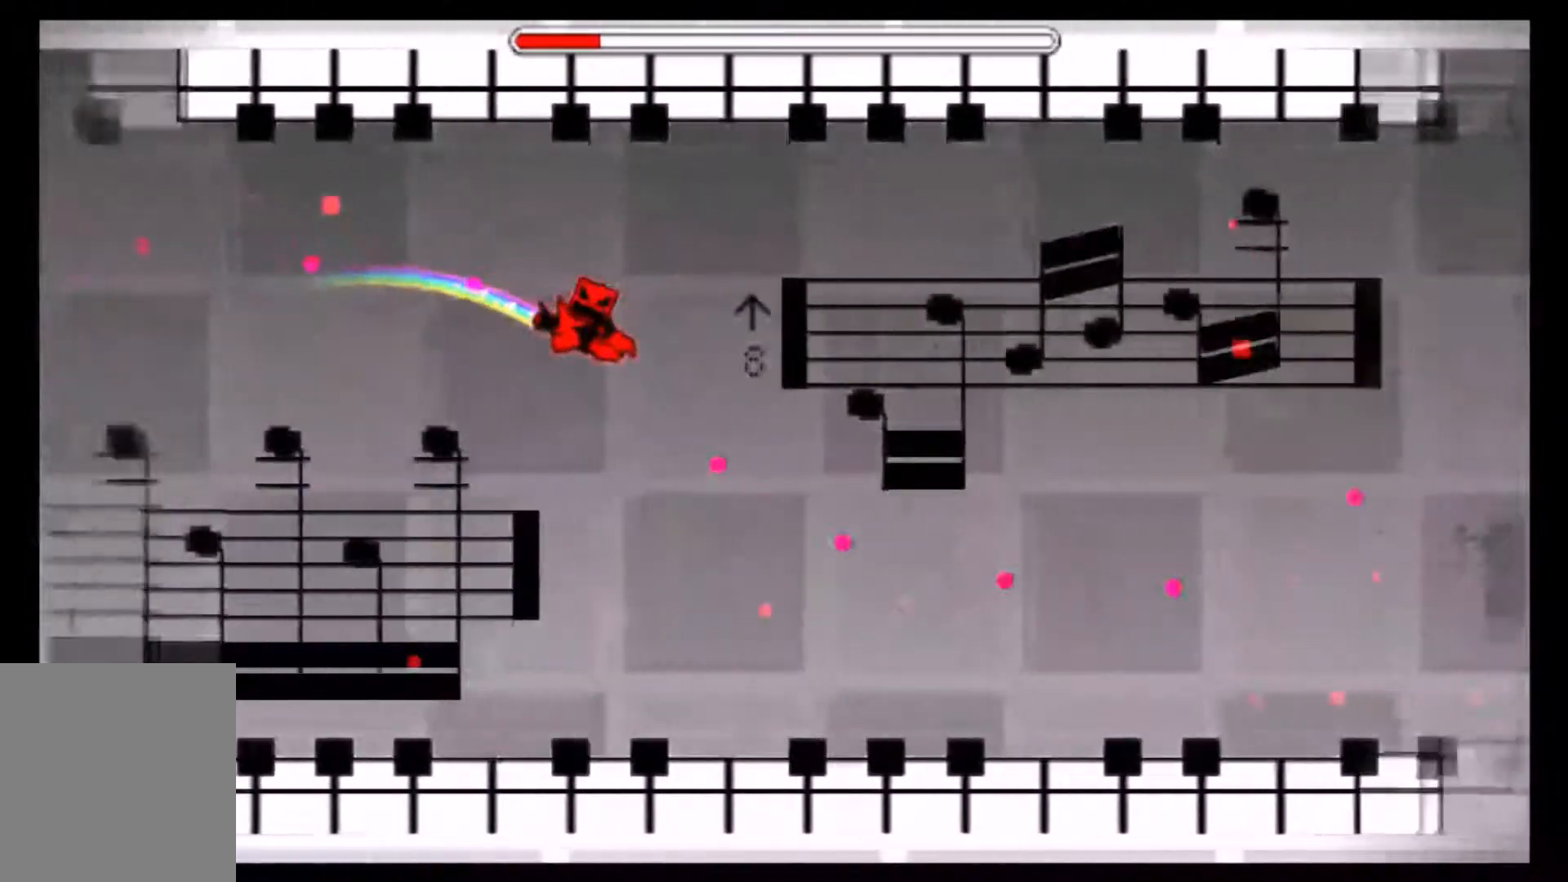
{"buttons": ["A"], "events": [[167, "A", "down"]]}
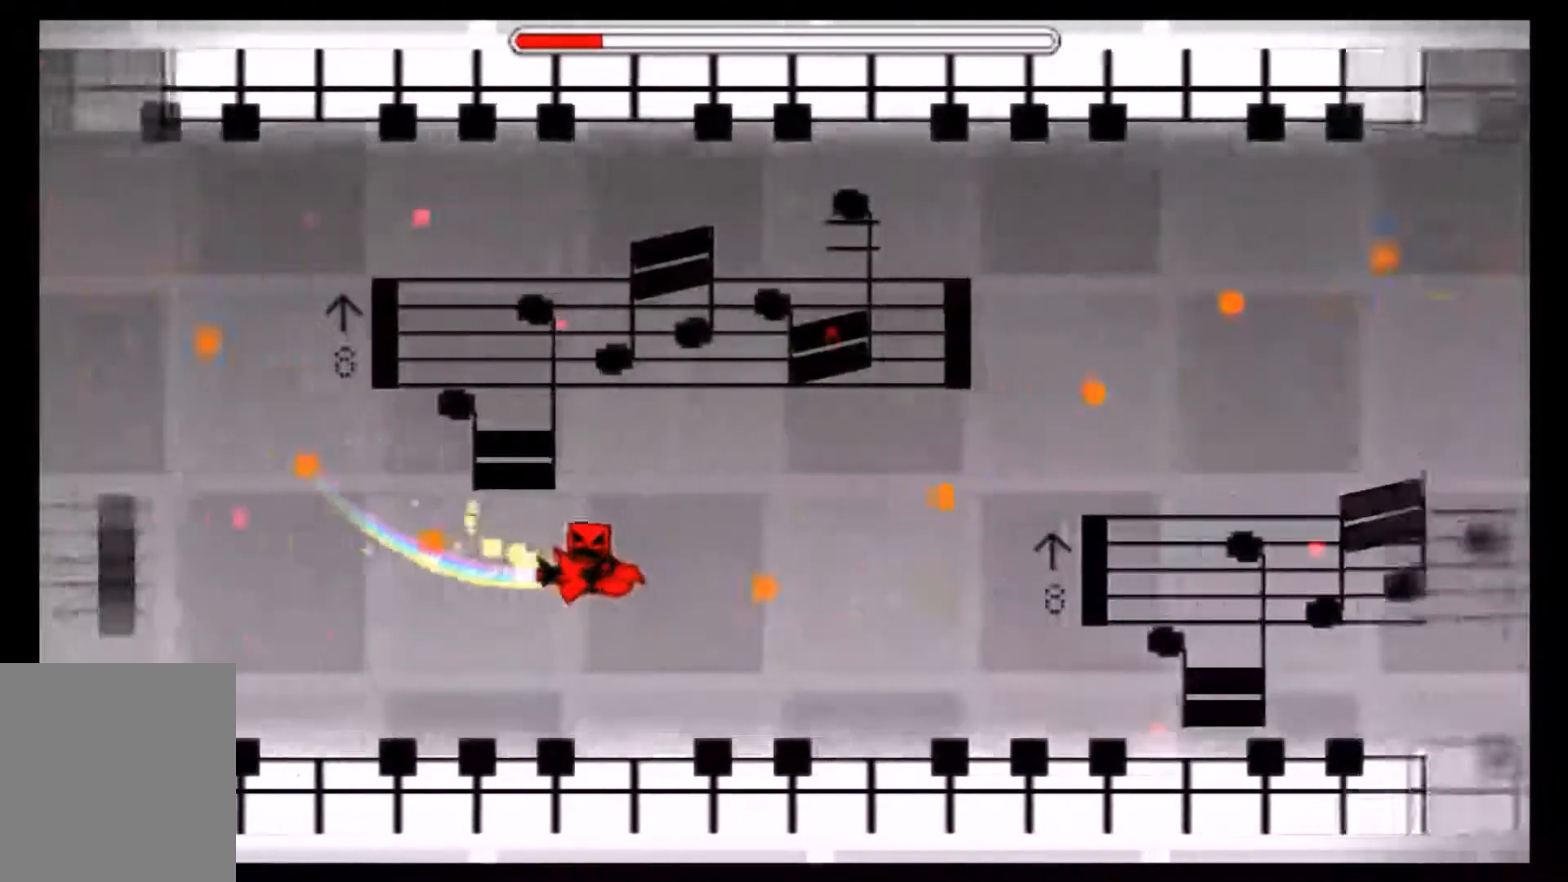
{"buttons": ["A"], "events": [[33, "A", "up"], [166, "A", "down"], [233, "A", "up"], [300, "A", "down"], [433, "A", "up"], [467, "A", "down"]]}
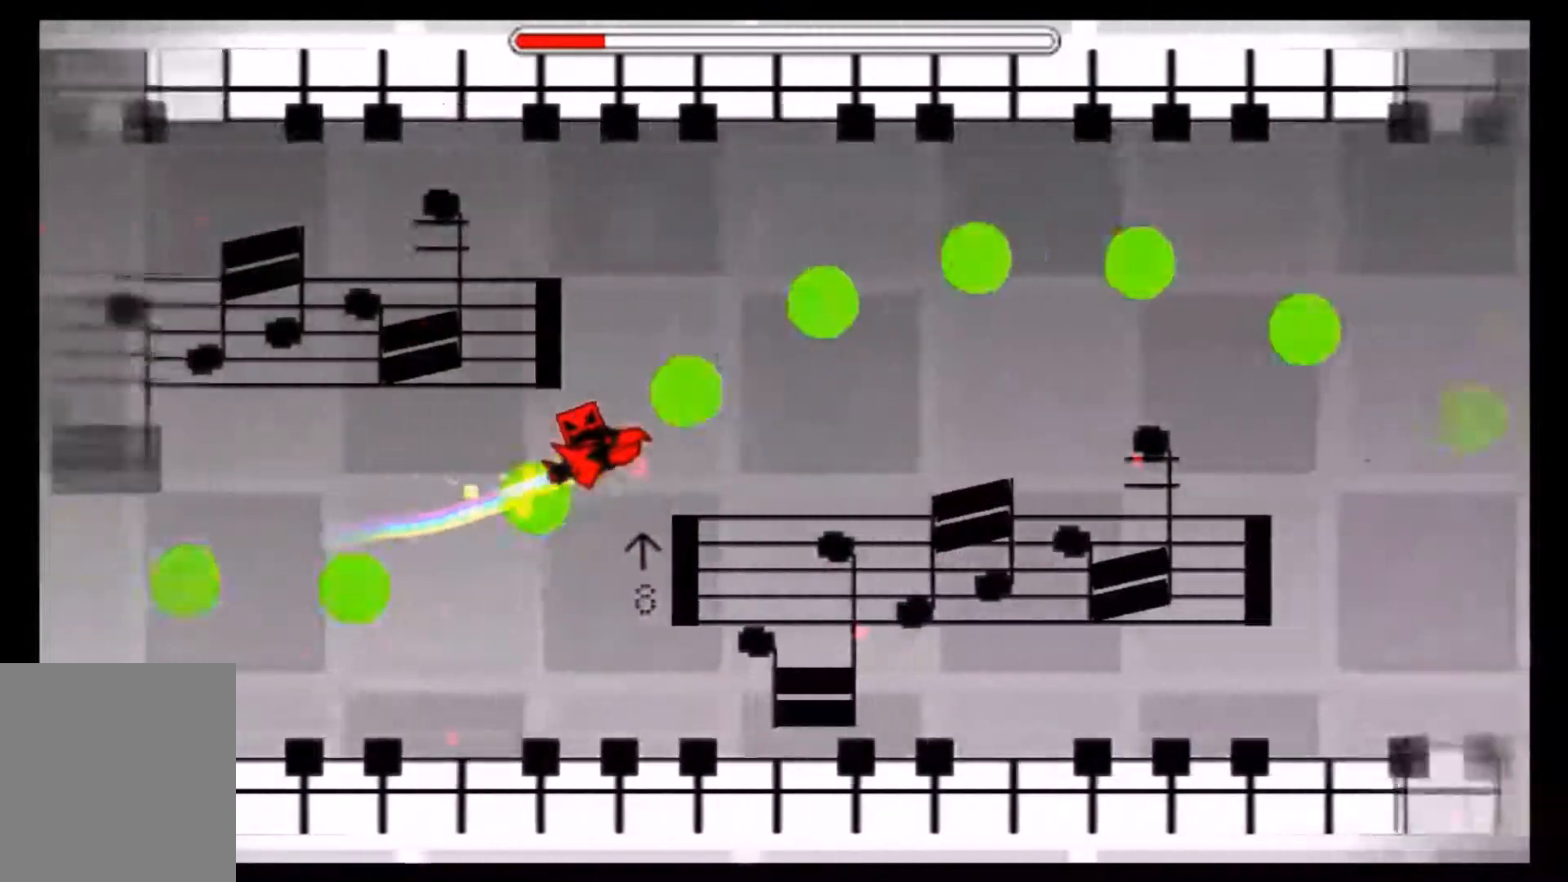
{"buttons": [], "events": [[67, "A", "up"], [400, "A", "down"], [467, "A", "up"]]}
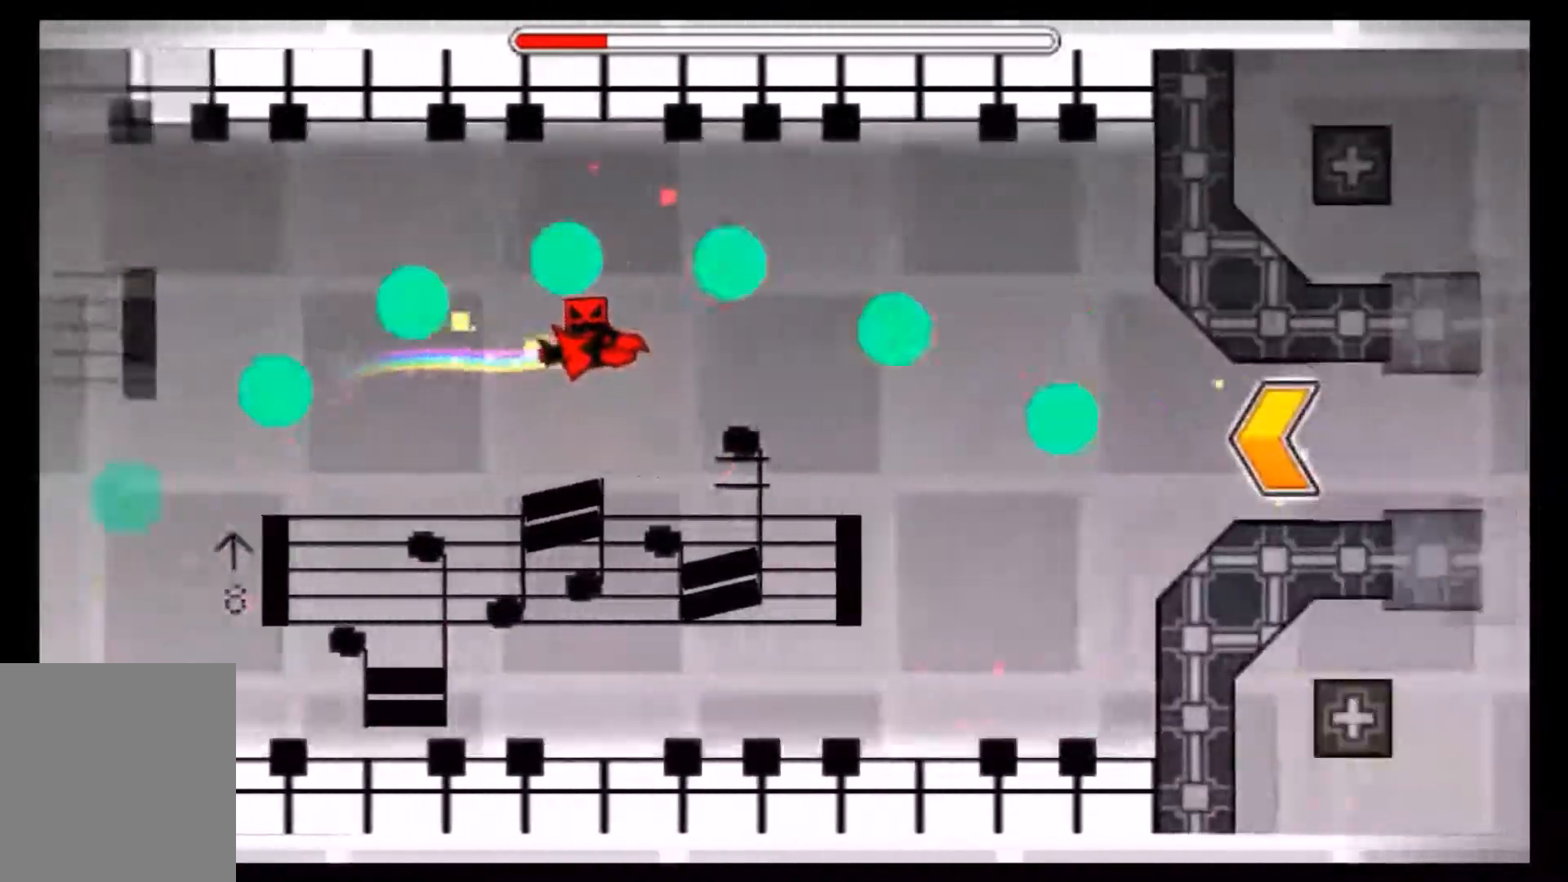
{"buttons": ["A"], "events": [[66, "A", "down"], [166, "A", "up"], [467, "A", "down"]]}
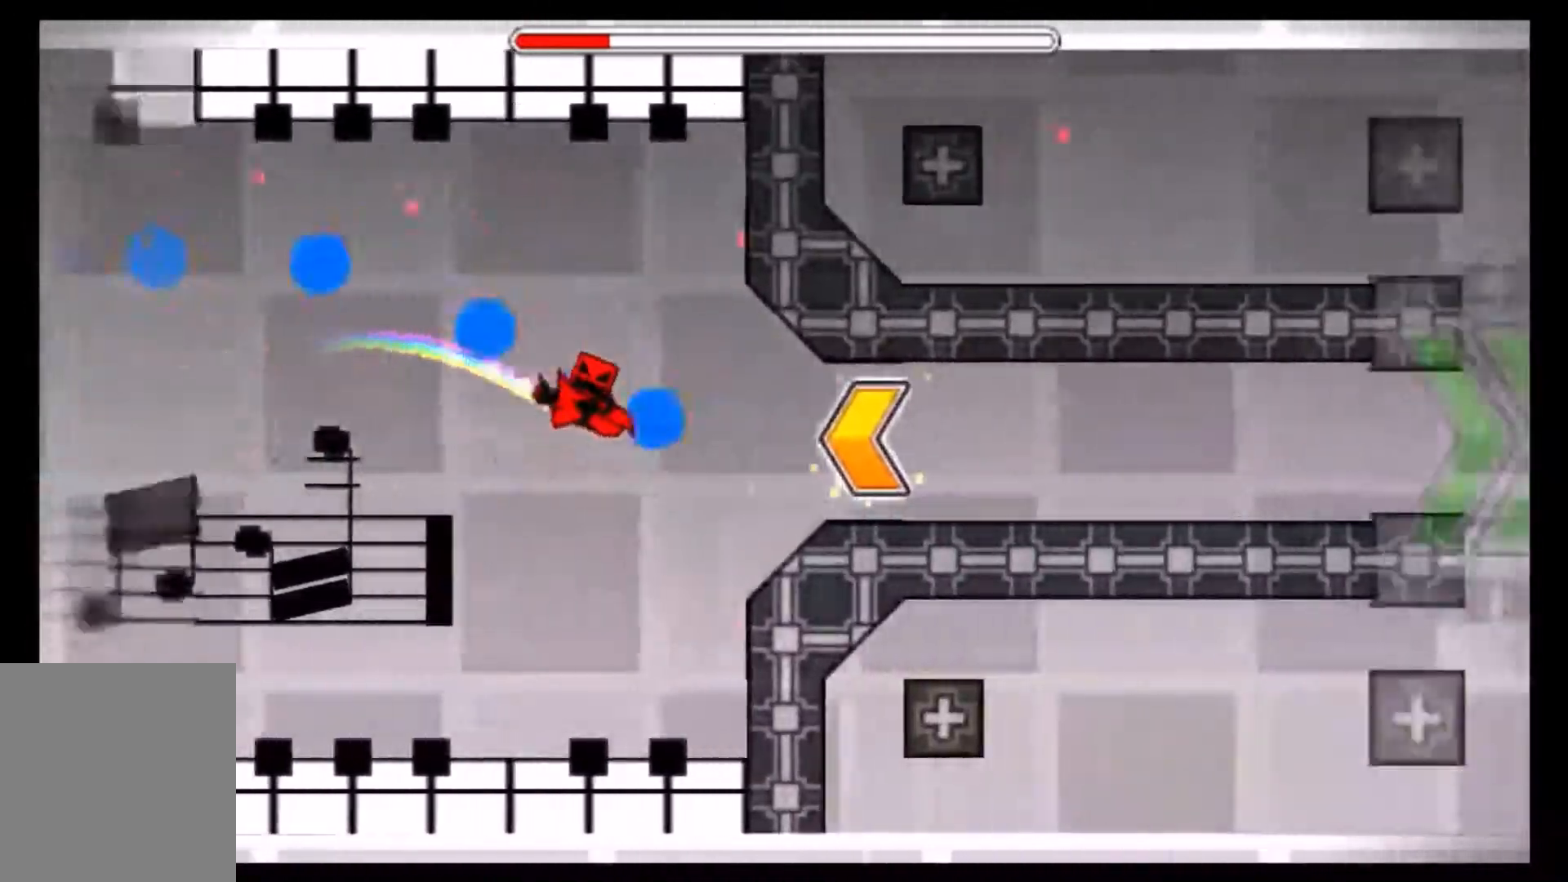
{"buttons": [], "events": [[67, "A", "up"]]}
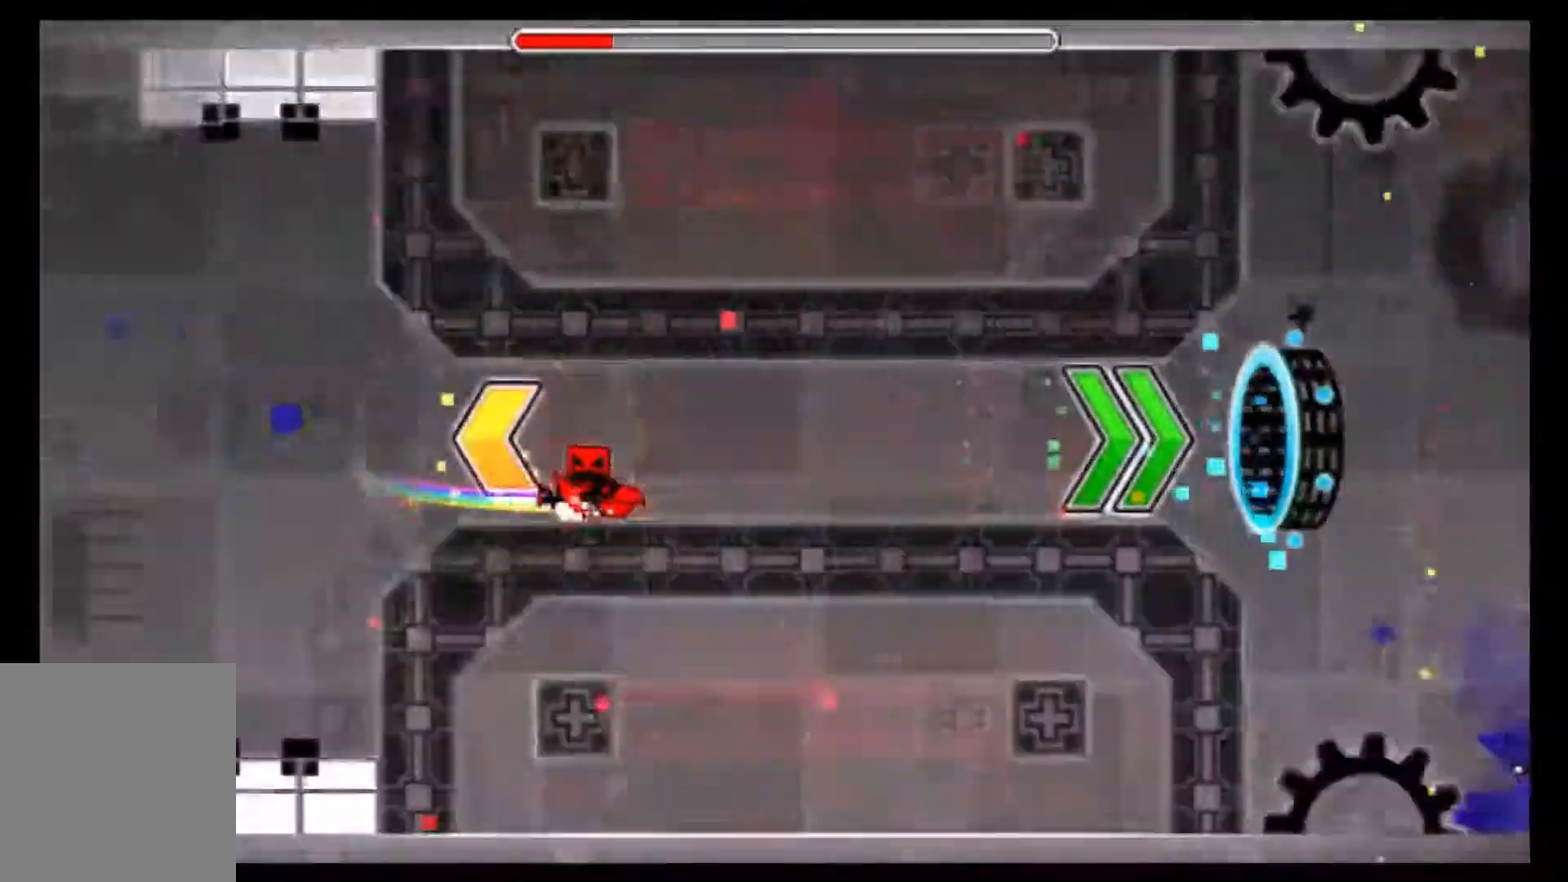
{"buttons": [], "events": []}
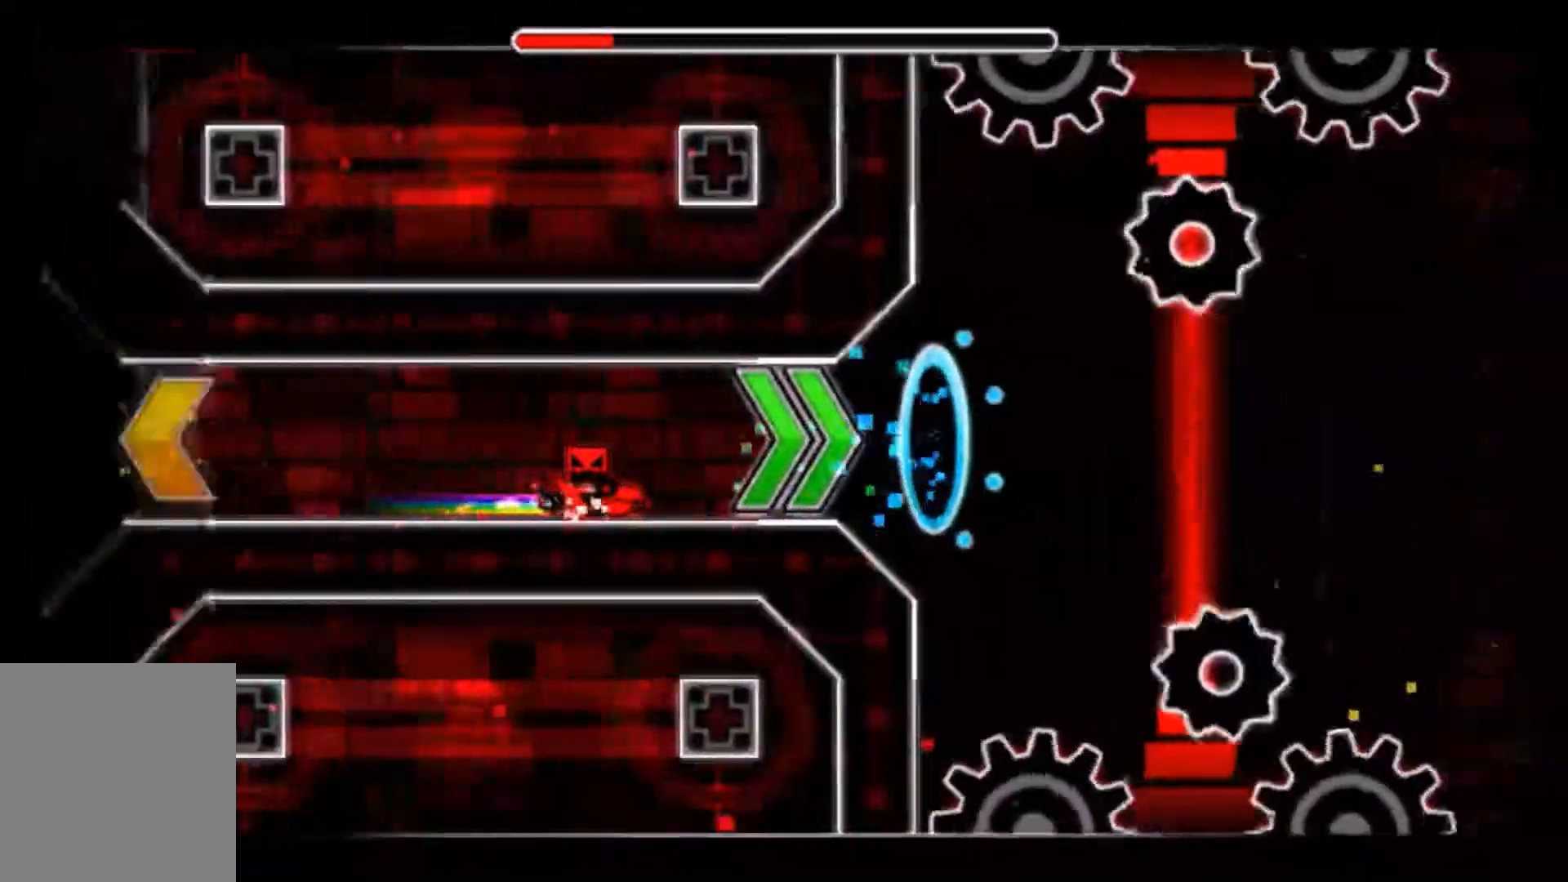
{"buttons": [], "events": [[400, "A", "down"], [501, "A", "up"]]}
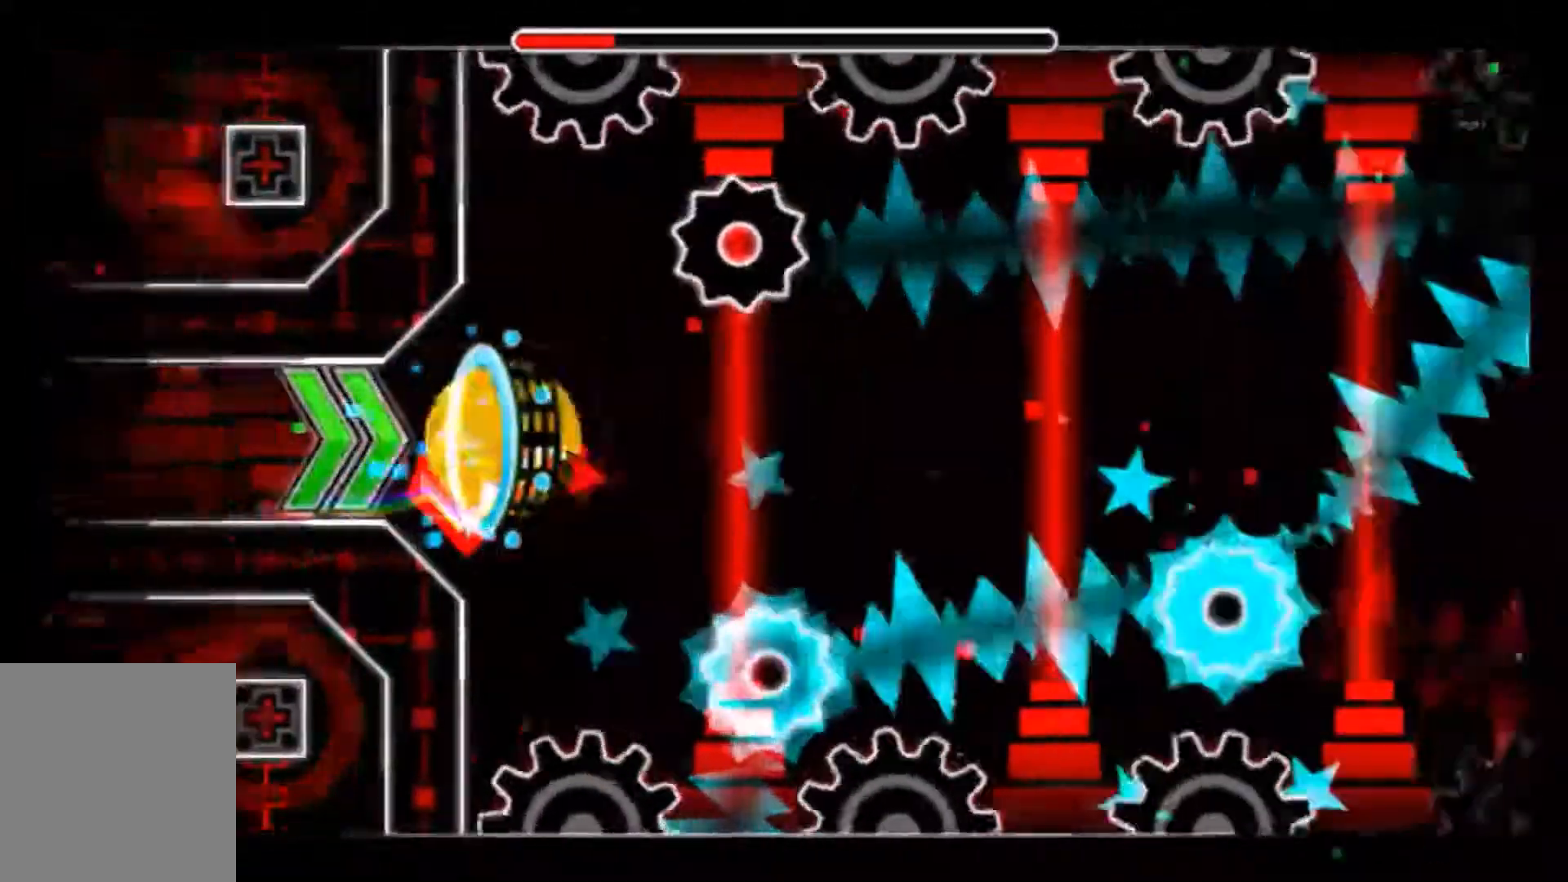
{"buttons": ["A"], "events": [[33, "A", "down"], [400, "A", "up"], [500, "A", "down"]]}
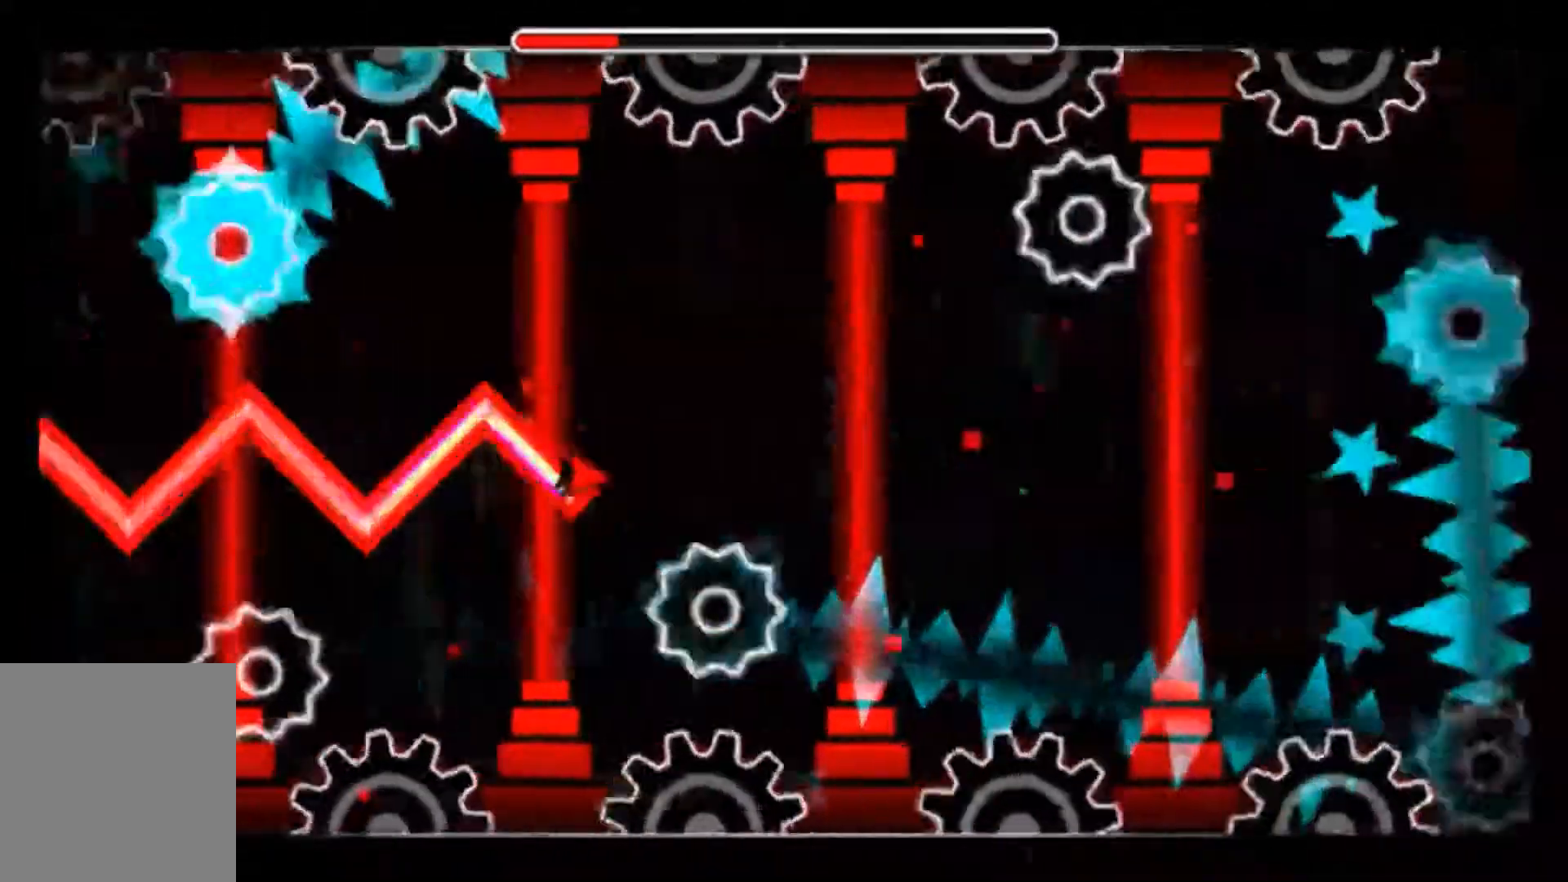
{"buttons": ["A"], "events": [[67, "A", "up"], [167, "A", "down"], [234, "A", "up"], [400, "A", "down"]]}
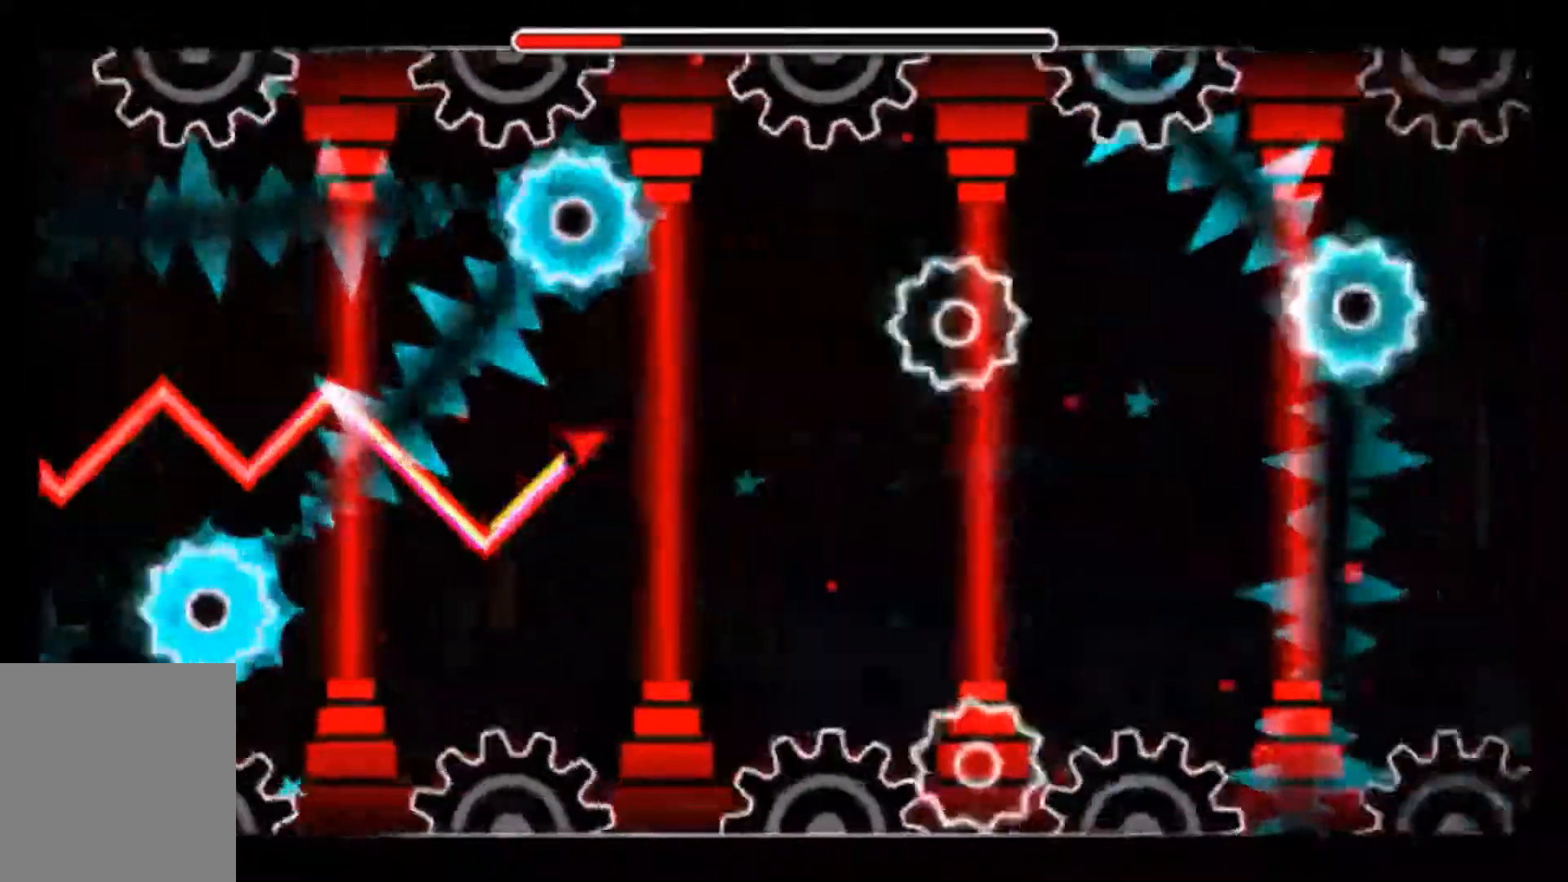
{"buttons": [], "events": [[134, "A", "up"], [401, "A", "down"], [468, "A", "up"]]}
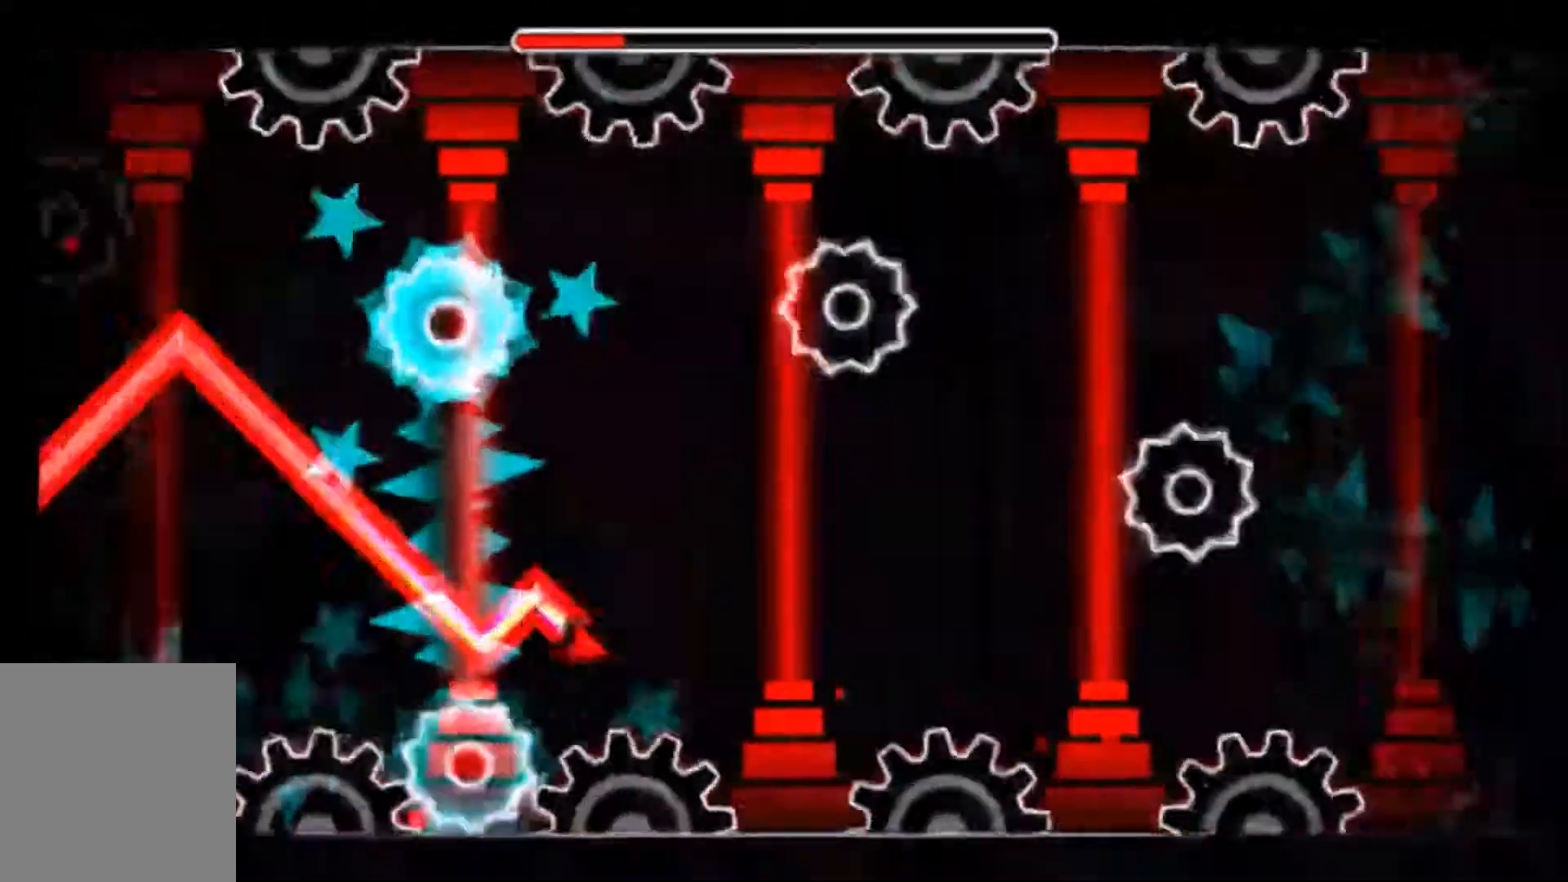
{"buttons": ["A"], "events": [[33, "A", "down"]]}
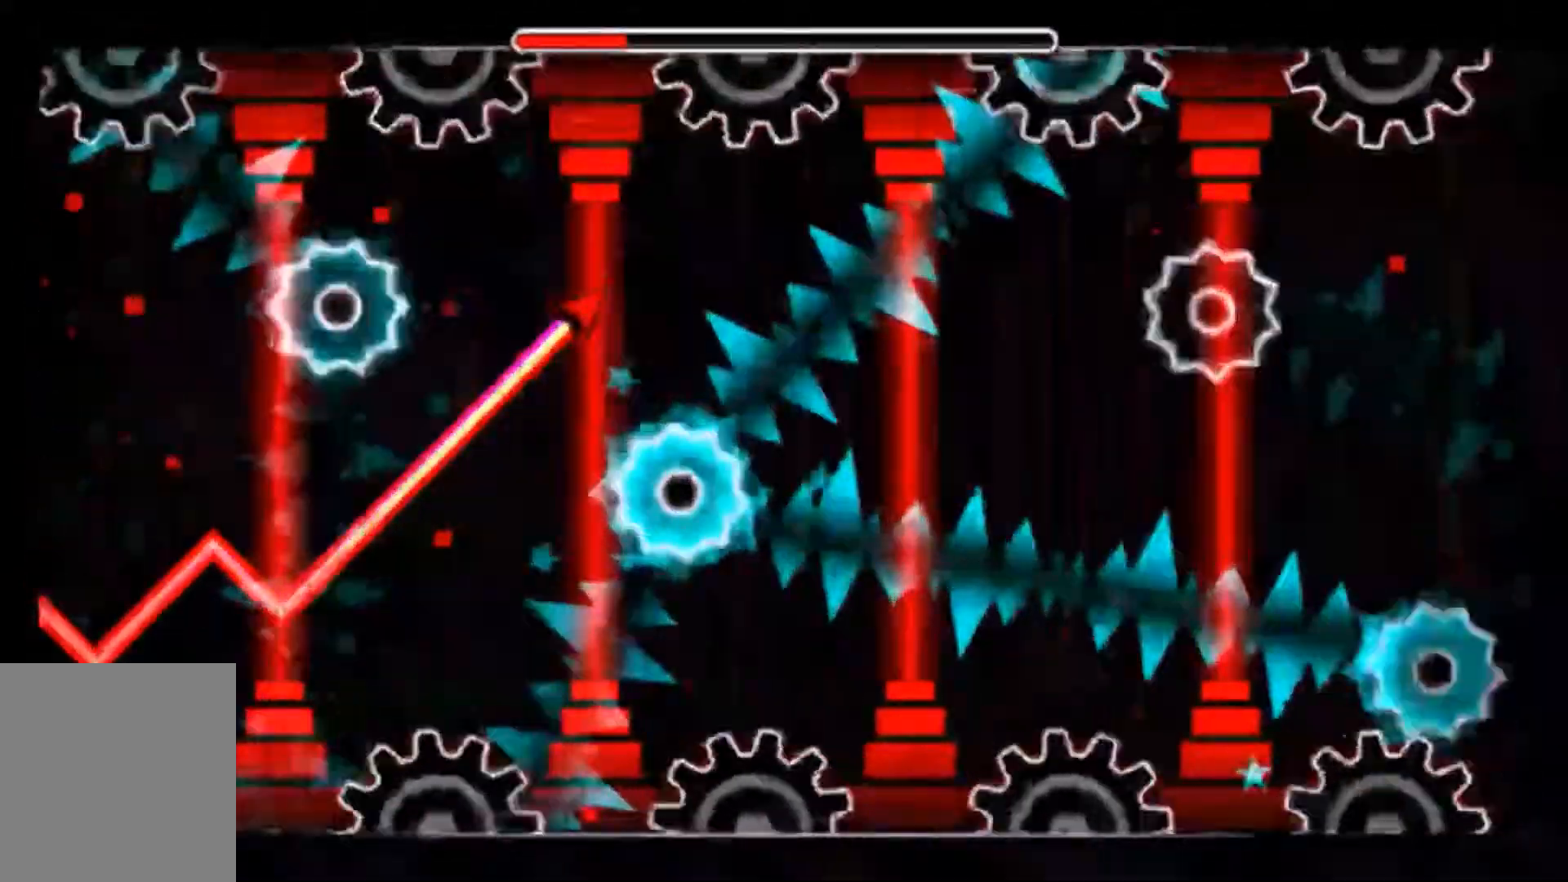
{"buttons": ["A"], "events": [[66, "A", "up"], [433, "A", "down"]]}
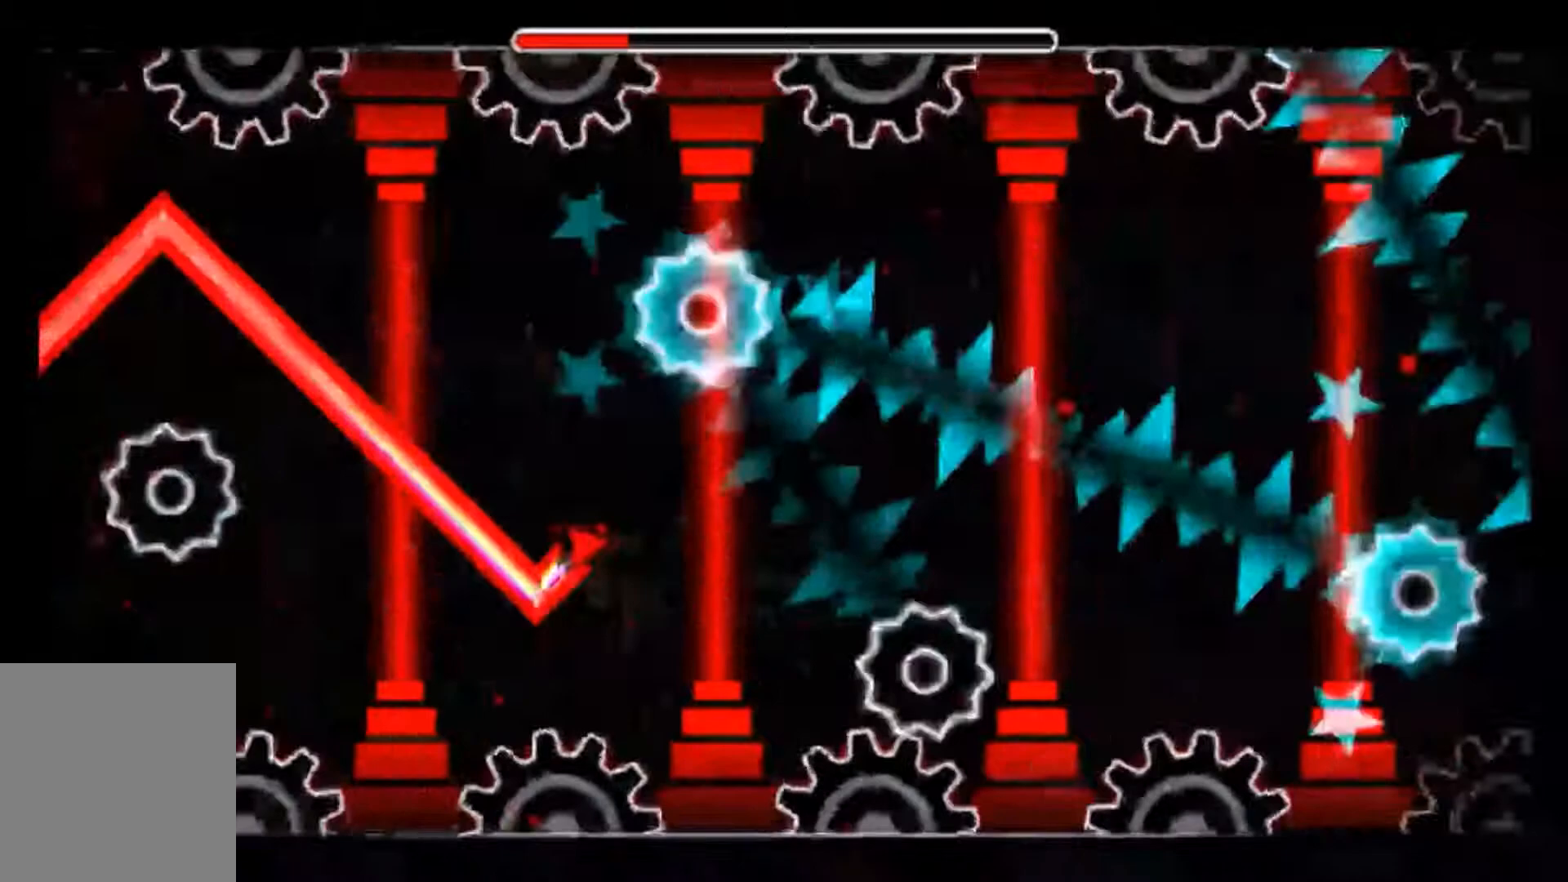
{"buttons": ["A"], "events": [[167, "A", "up"], [234, "A", "down"]]}
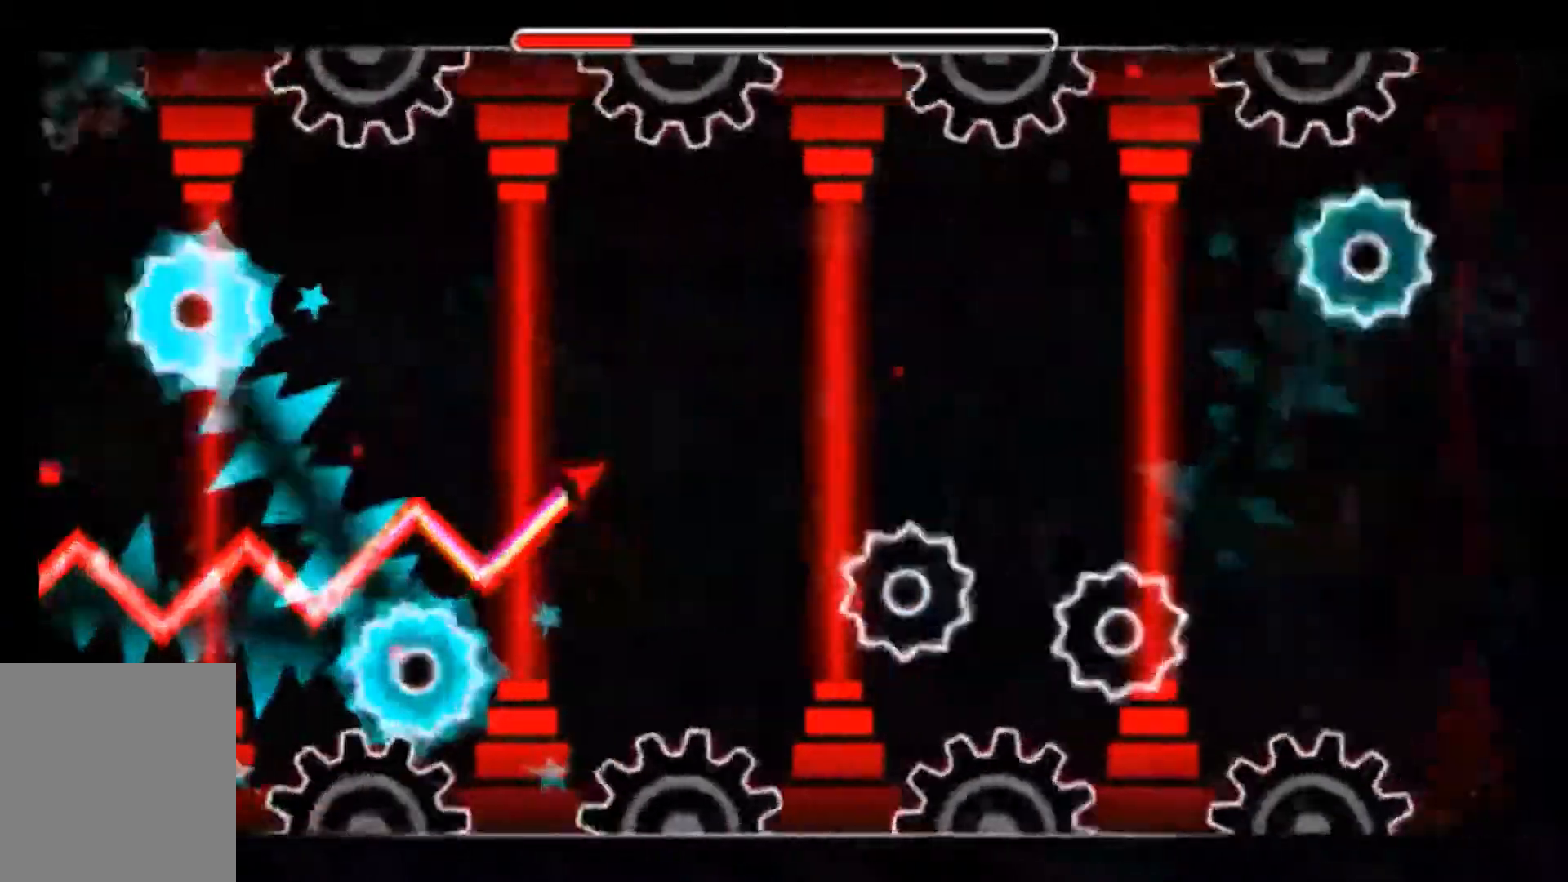
{"buttons": ["A"], "events": [[167, "A", "up"], [401, "A", "down"]]}
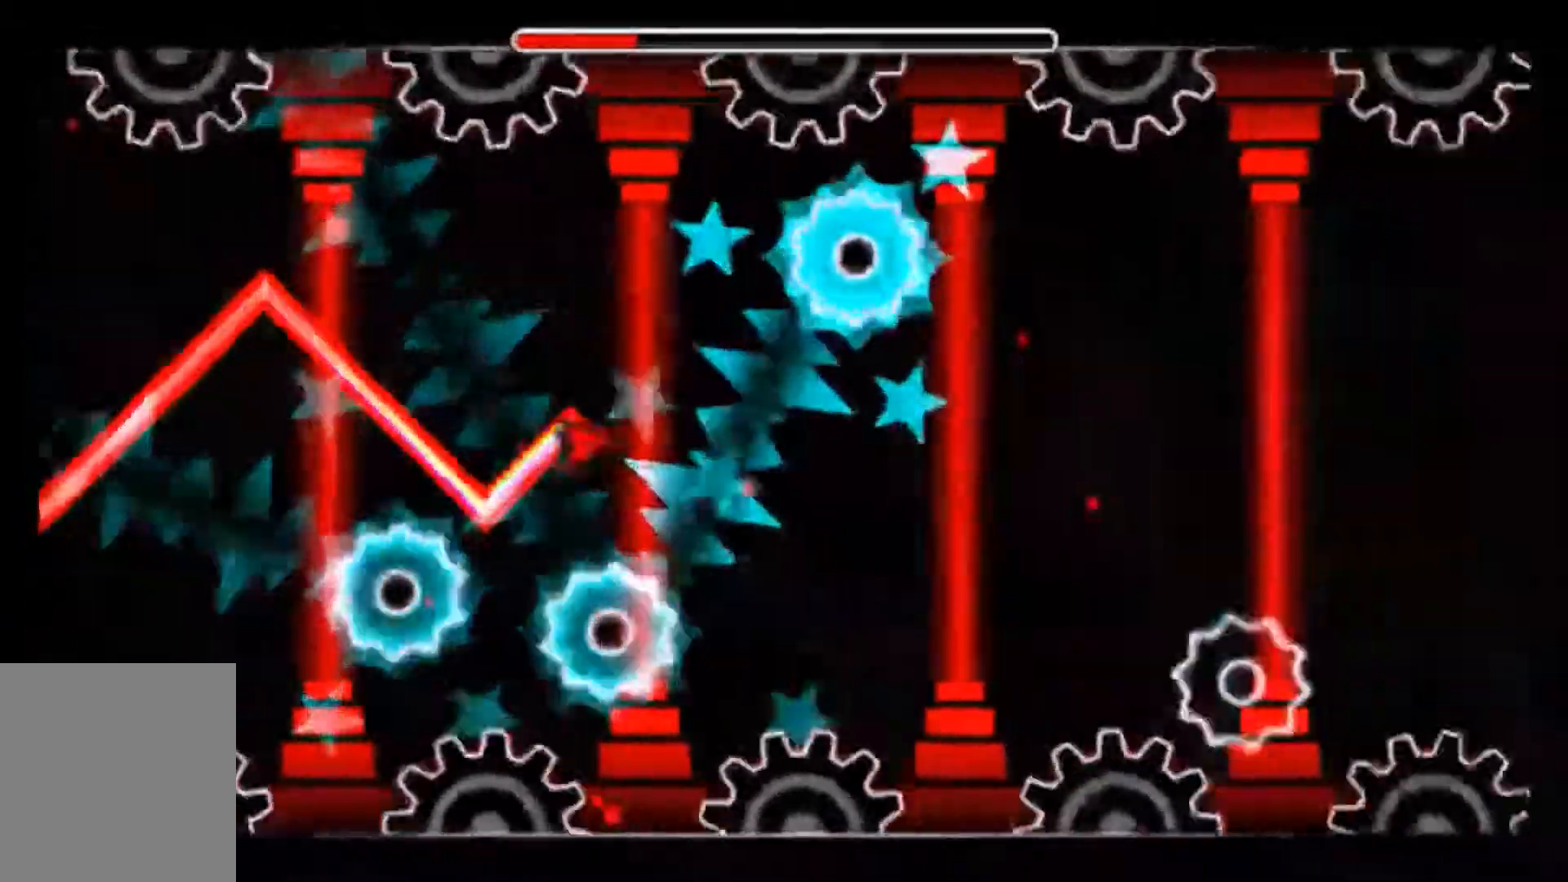
{"buttons": ["A"], "events": [[167, "A", "up"], [234, "A", "down"]]}
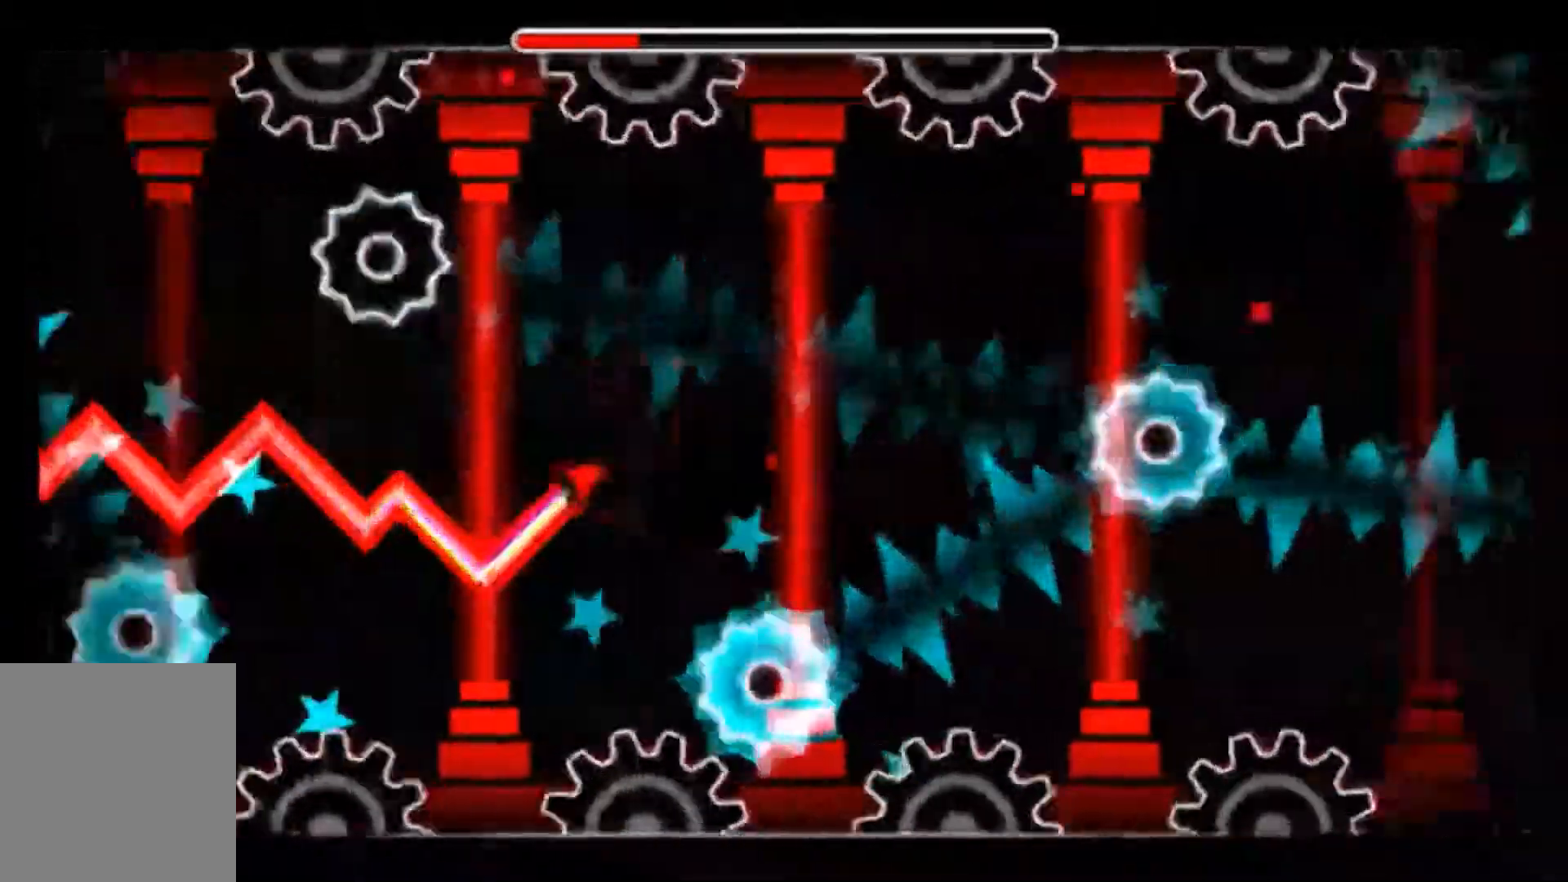
{"buttons": ["A"], "events": [[134, "A", "up"], [501, "A", "down"]]}
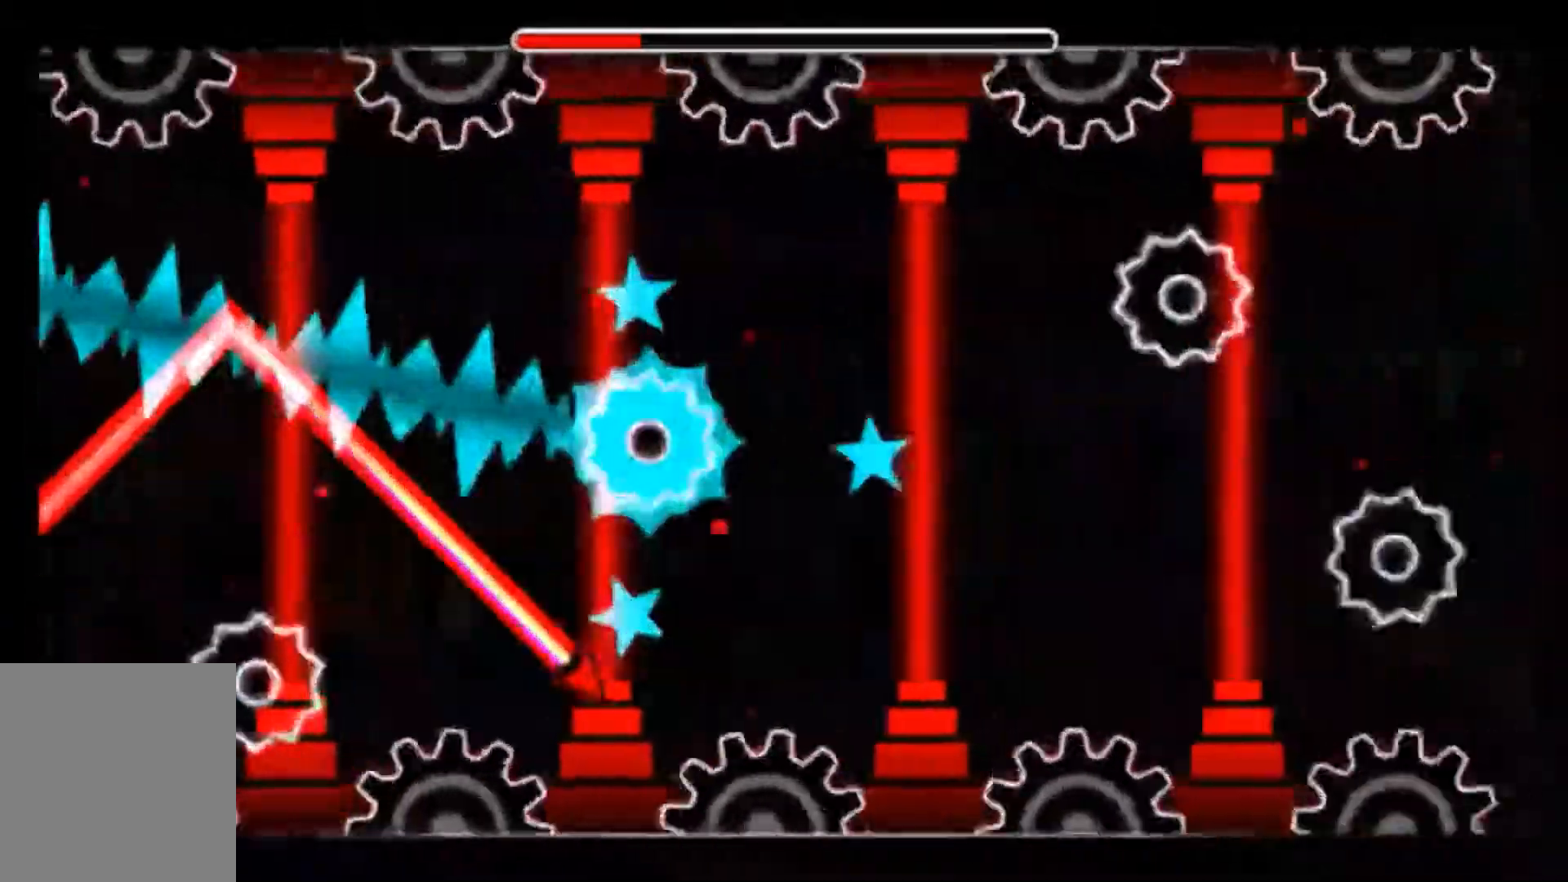
{"buttons": ["A"], "events": [[233, "A", "up"], [300, "A", "down"], [400, "A", "up"], [500, "A", "down"]]}
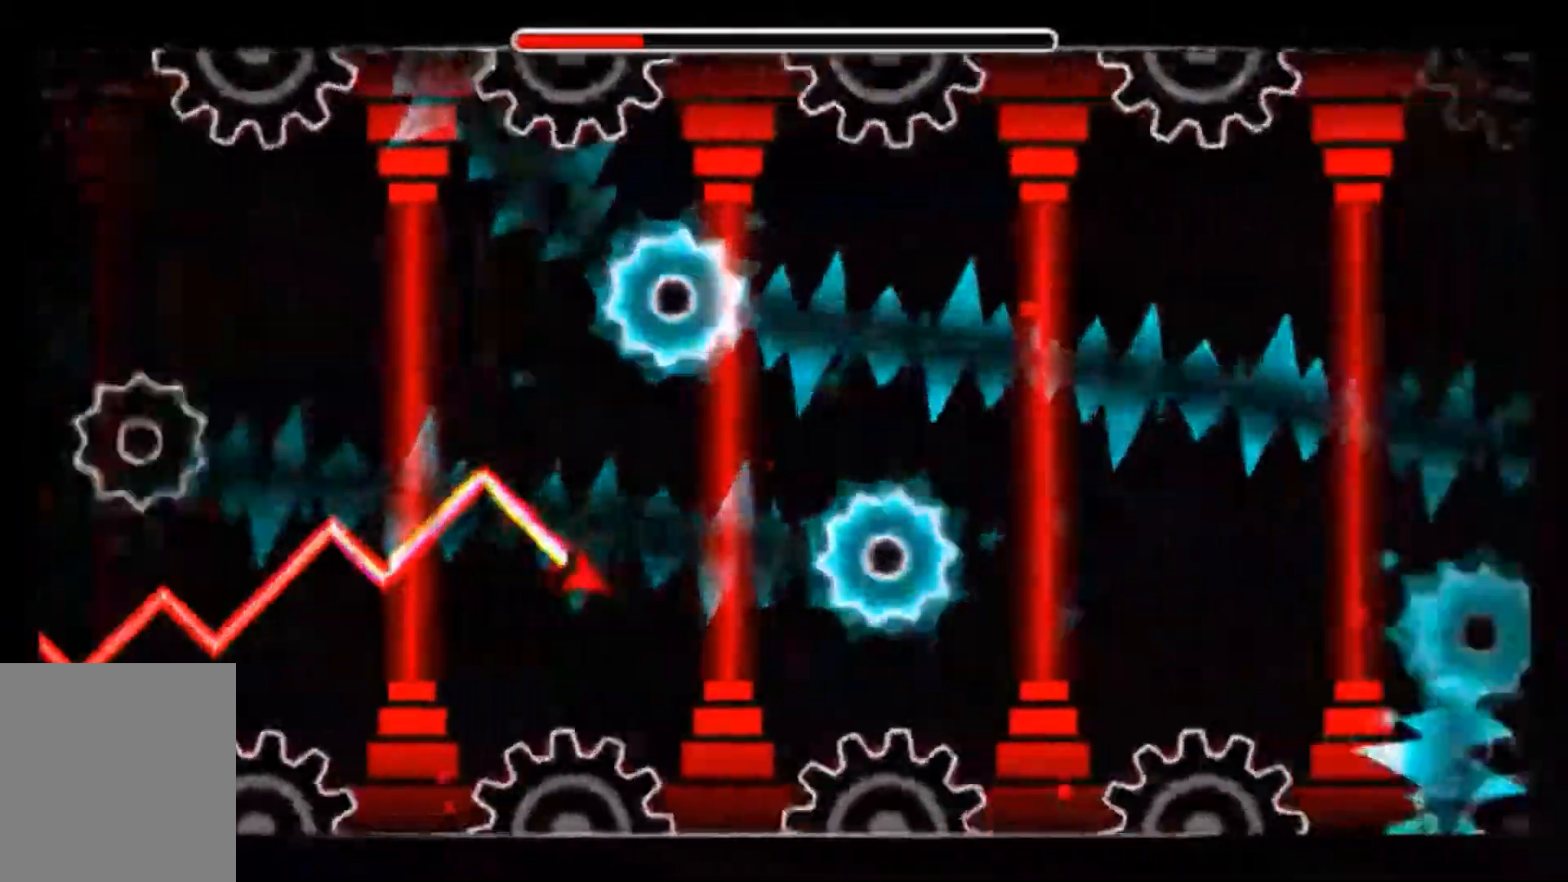
{"buttons": ["A"], "events": [[300, "A", "up"], [501, "A", "down"]]}
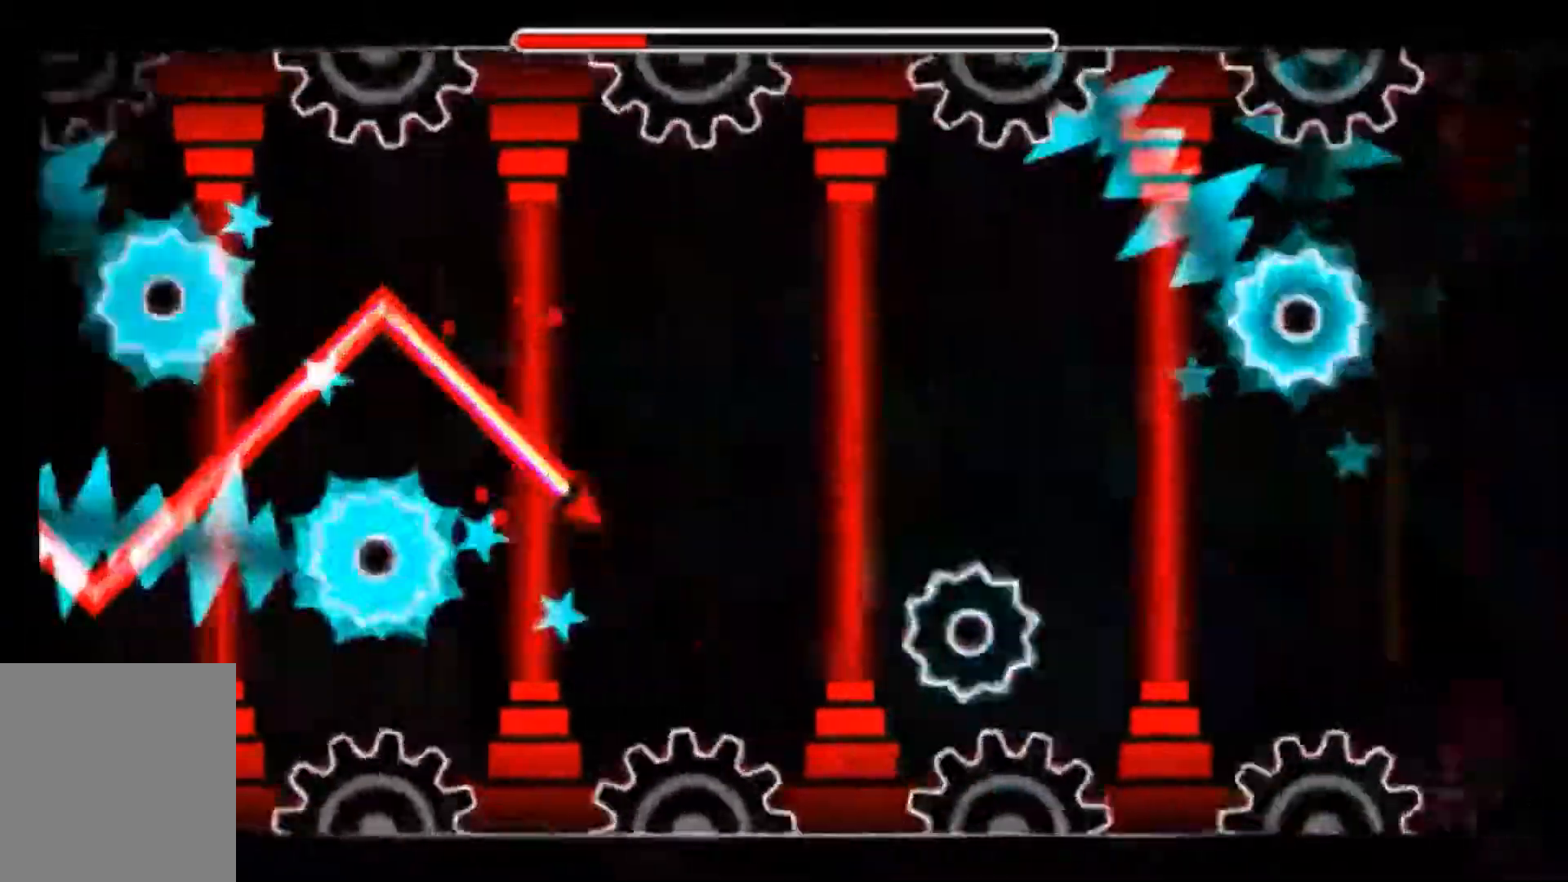
{"buttons": [], "events": [[100, "A", "up"], [200, "A", "down"], [500, "A", "up"]]}
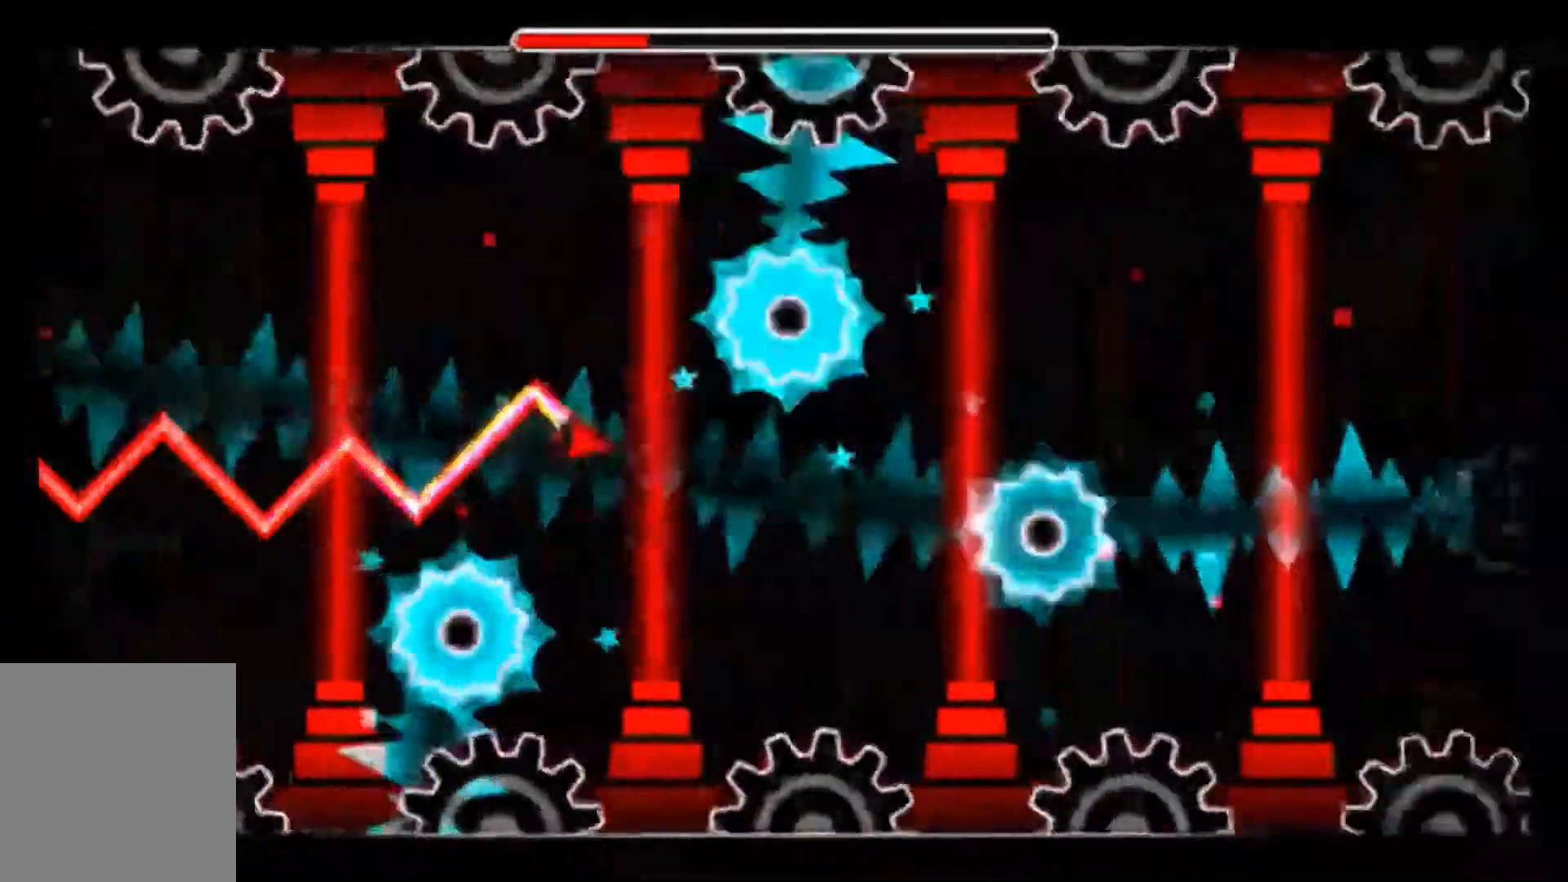
{"buttons": ["A"], "events": [[67, "A", "down"]]}